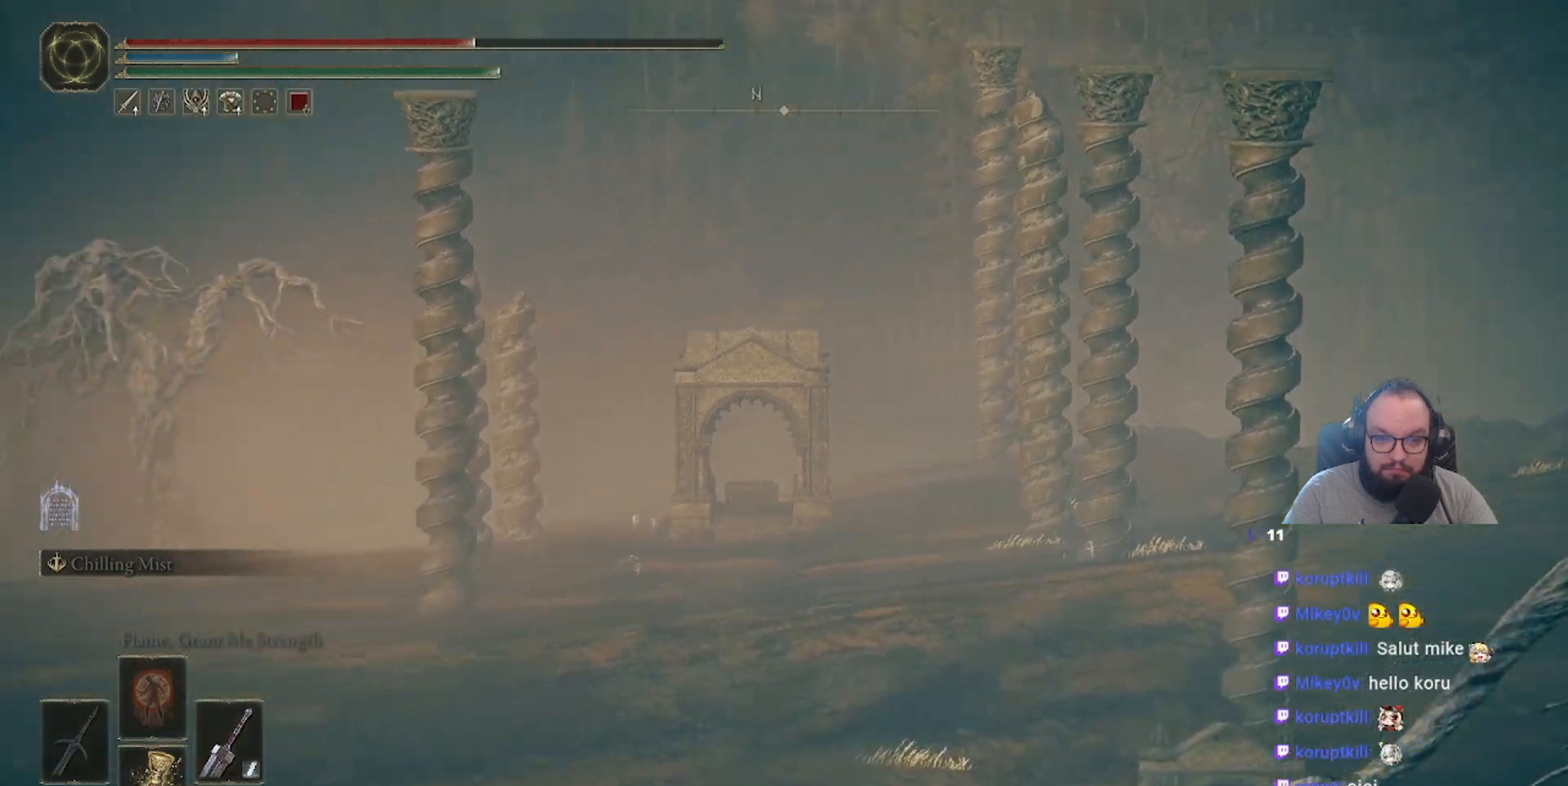
Gameplay with a controller (Xbox layout); each line is a JSON object with the inputs held at the frame after it. "events" lists button and stick changes between this image and that frame as [ms after this image, input, new state], when the widget could be followed in between.
{"buttons": [], "left_stick": "center", "right_stick": "right", "events": [[183, "right_stick", "center"], [400, "right_stick", "right"]]}
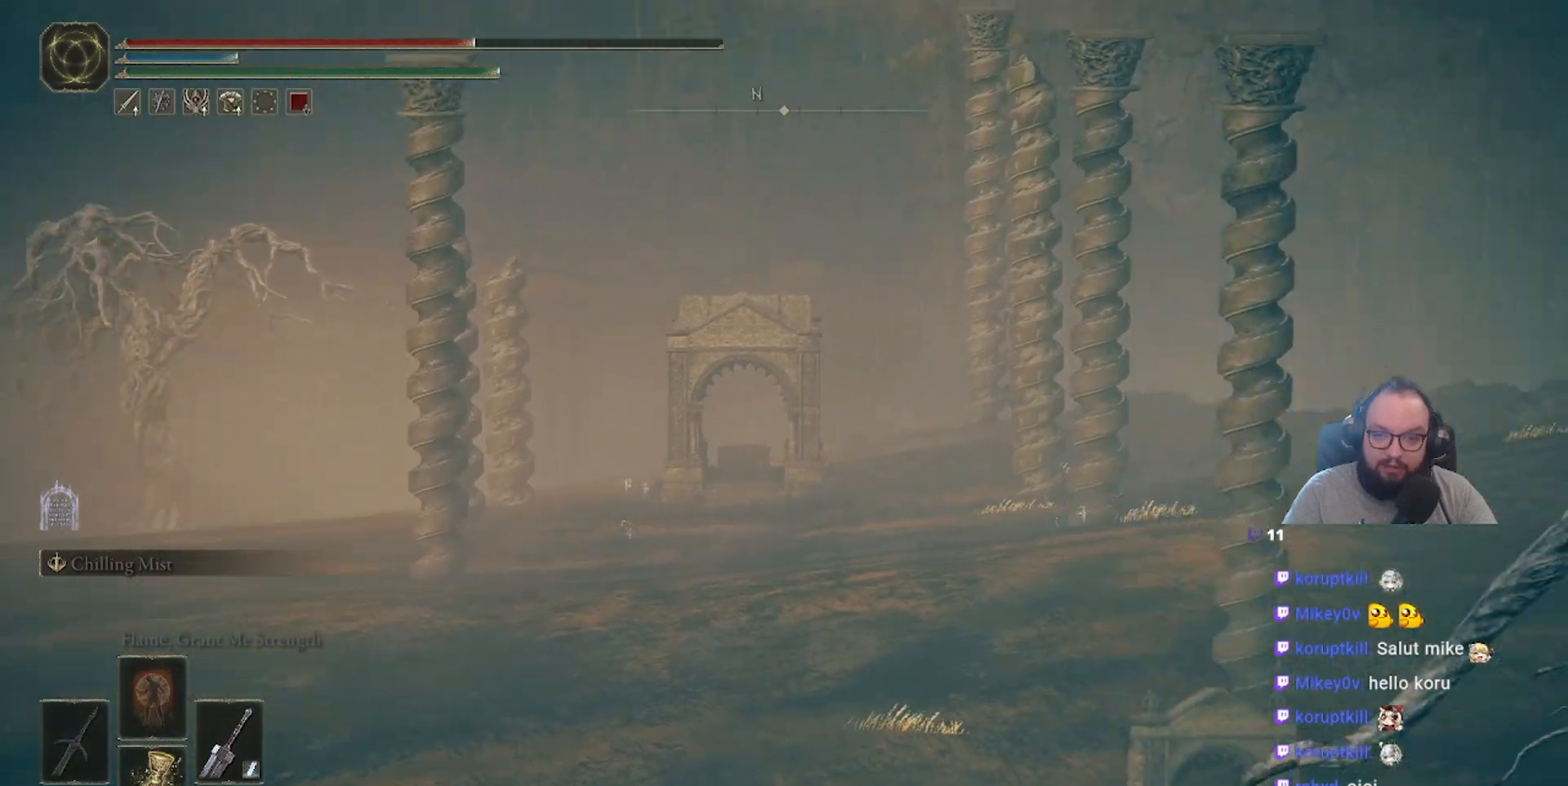
{"buttons": ["DPAD_RIGHT"], "left_stick": "center", "right_stick": "center", "events": [[283, "right_stick", "center"], [450, "DPAD_RIGHT", "down"]]}
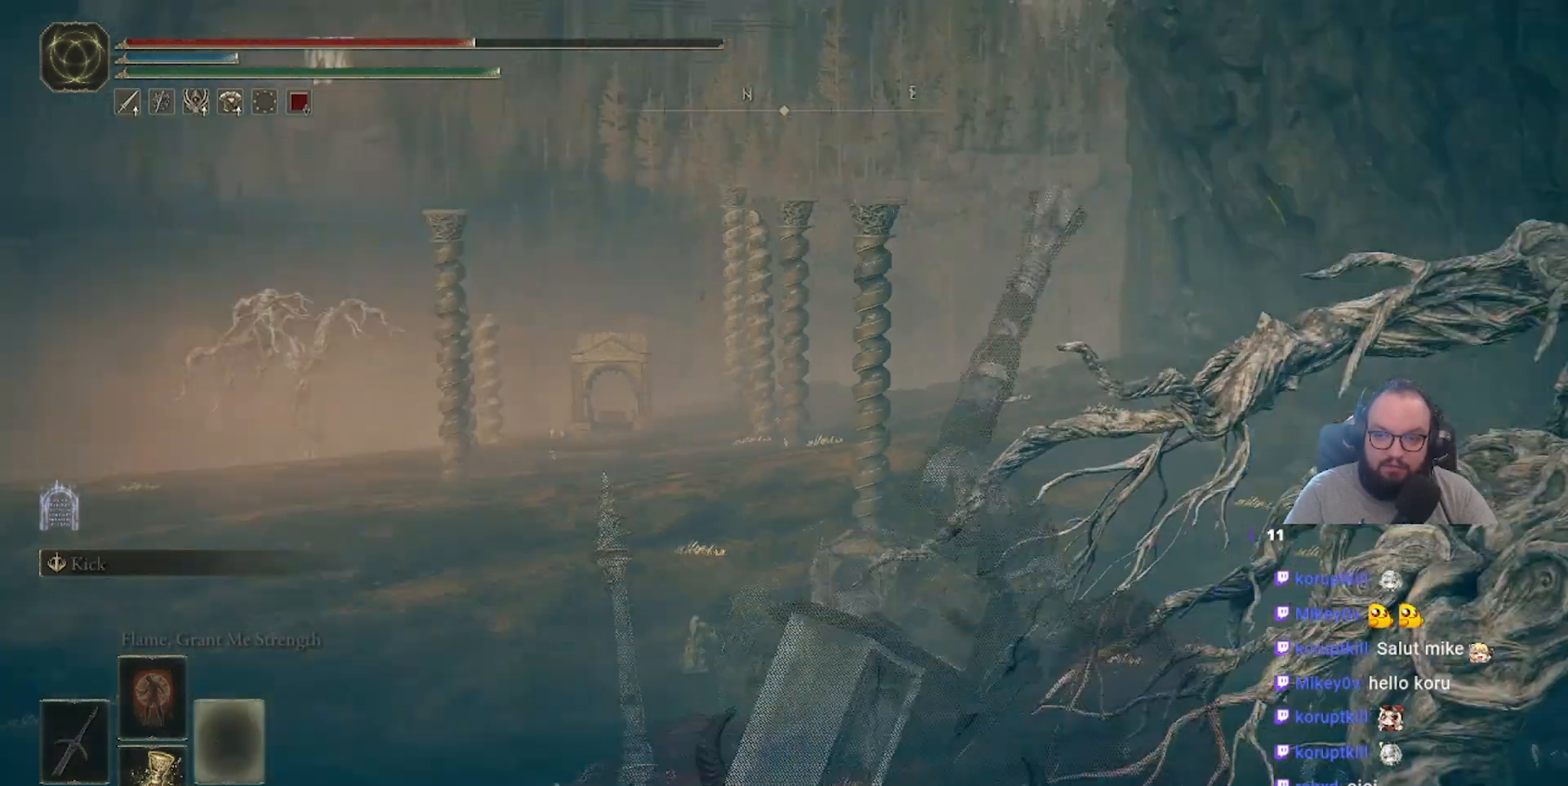
{"buttons": [], "left_stick": "center", "right_stick": "center", "events": [[417, "DPAD_RIGHT", "up"]]}
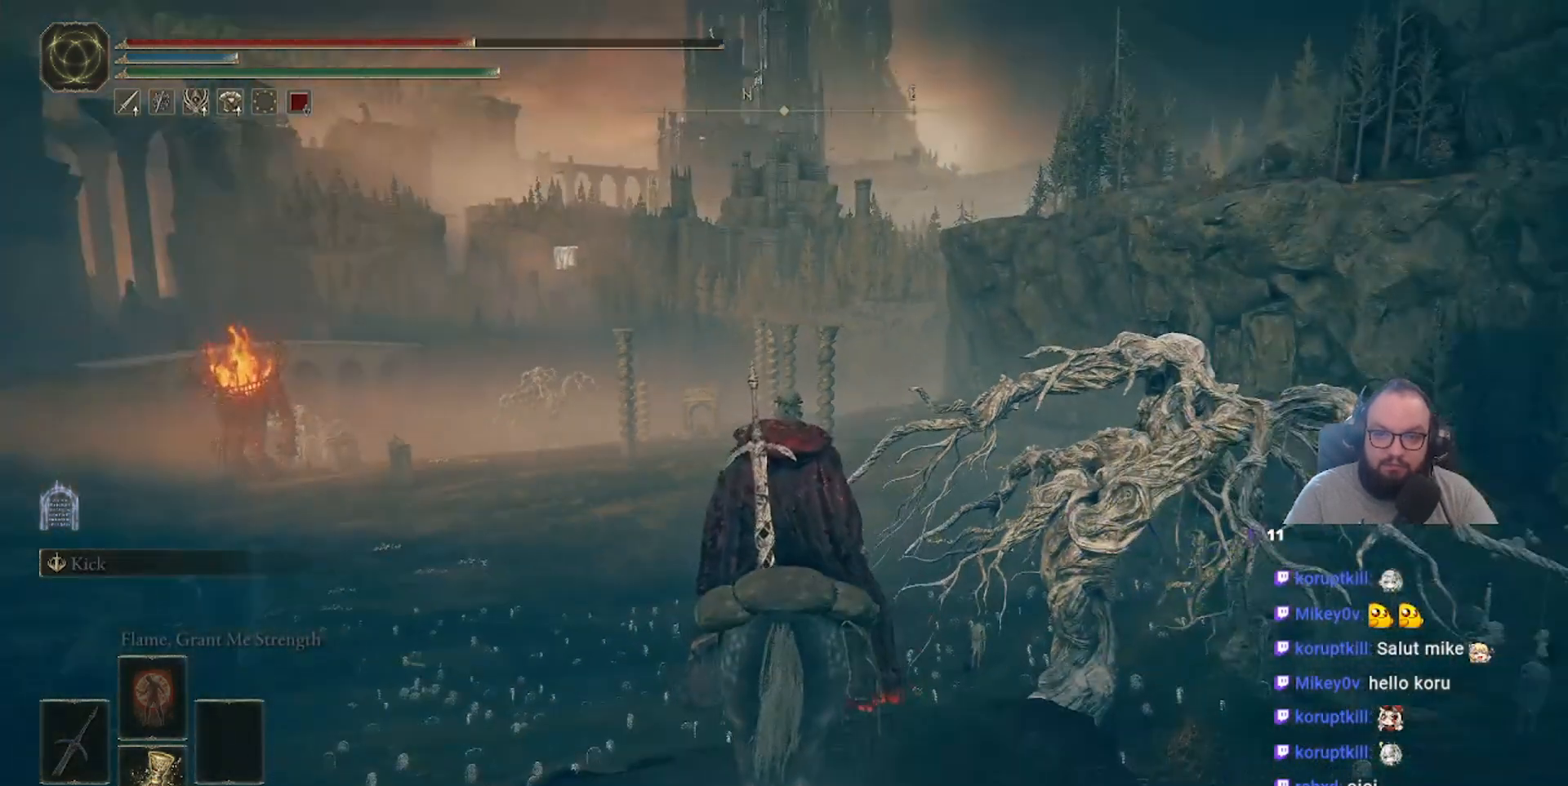
{"buttons": [], "left_stick": "center", "right_stick": "left", "events": [[350, "right_stick", "left"]]}
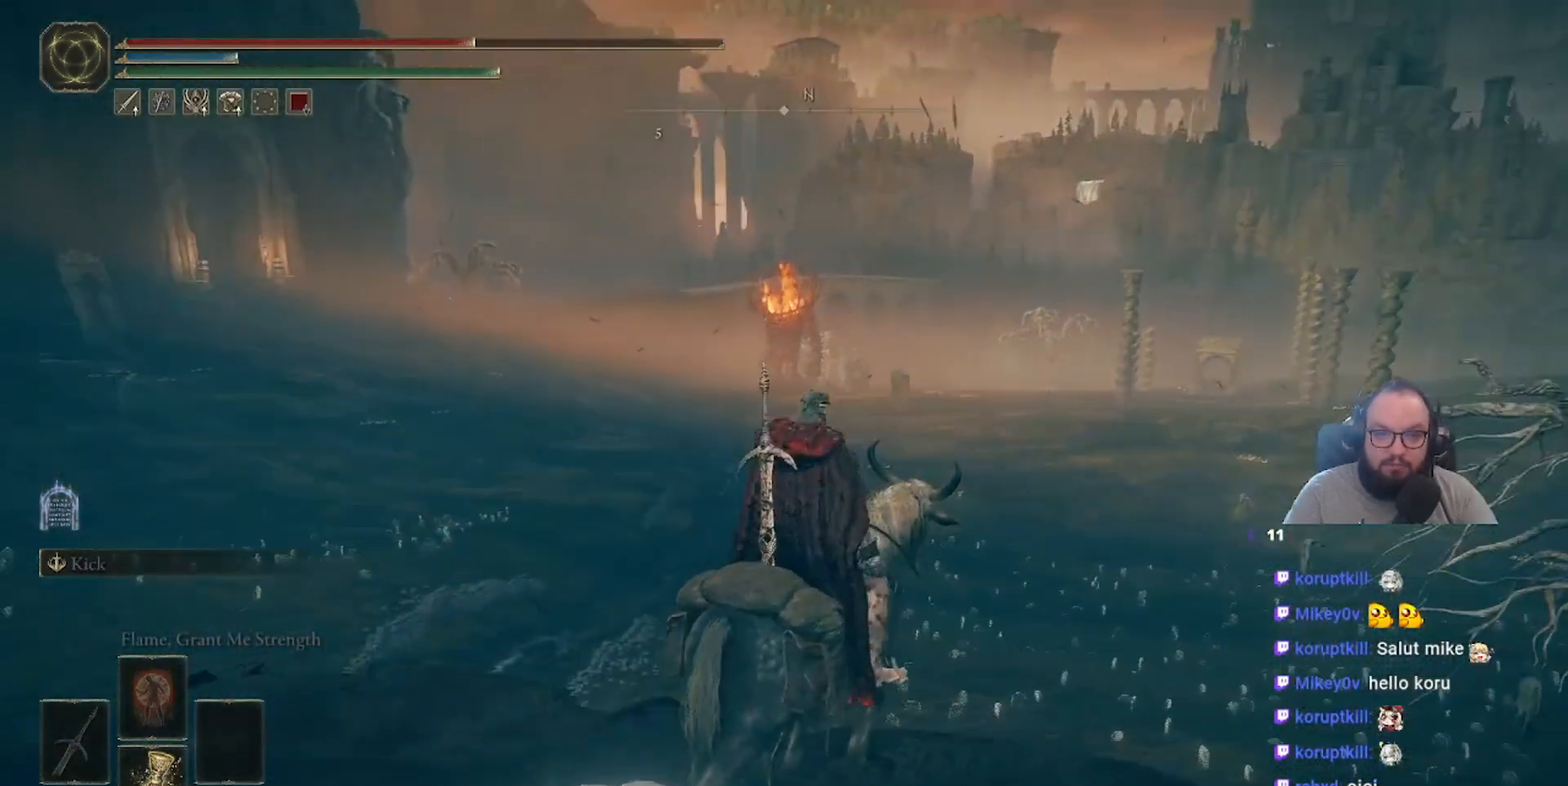
{"buttons": [], "left_stick": "center", "right_stick": "center", "events": [[483, "right_stick", "center"]]}
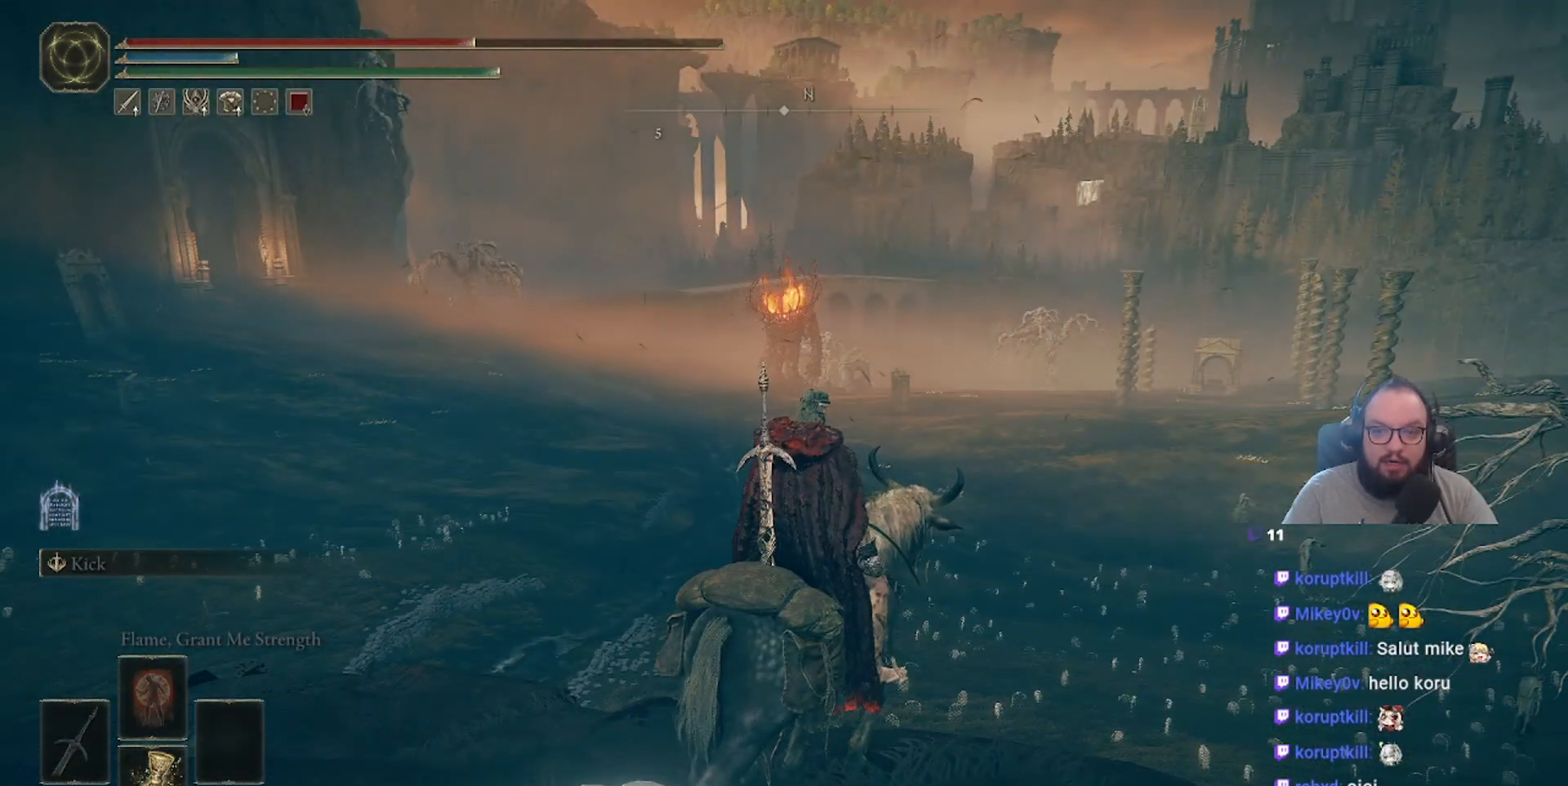
{"buttons": [], "left_stick": "center", "right_stick": "left", "events": [[433, "right_stick", "left"]]}
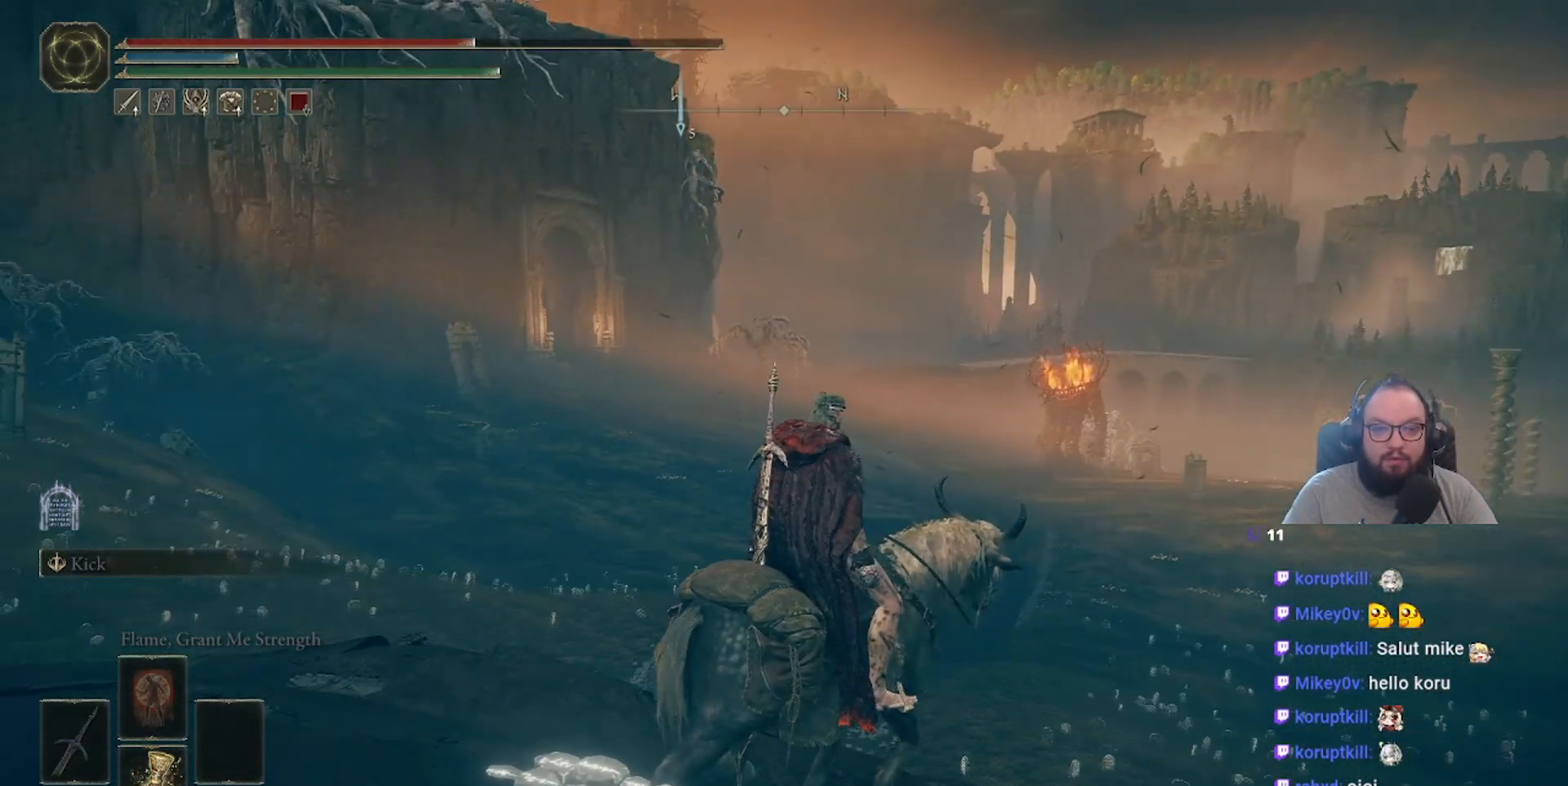
{"buttons": [], "left_stick": "center", "right_stick": "up-left", "events": [[150, "right_stick", "up-left"]]}
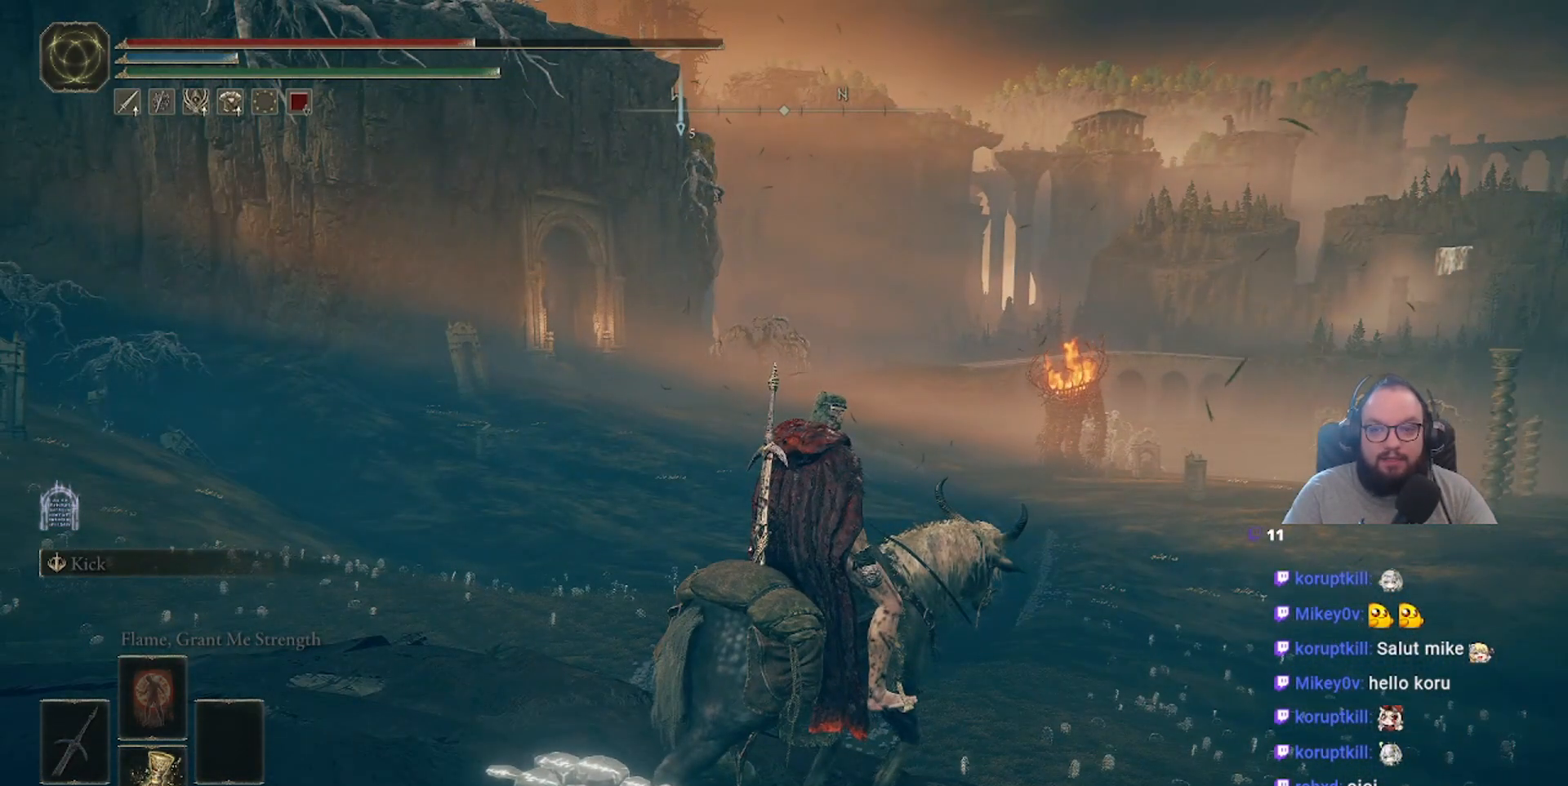
{"buttons": [], "left_stick": "center", "right_stick": "center", "events": [[217, "right_stick", "center"]]}
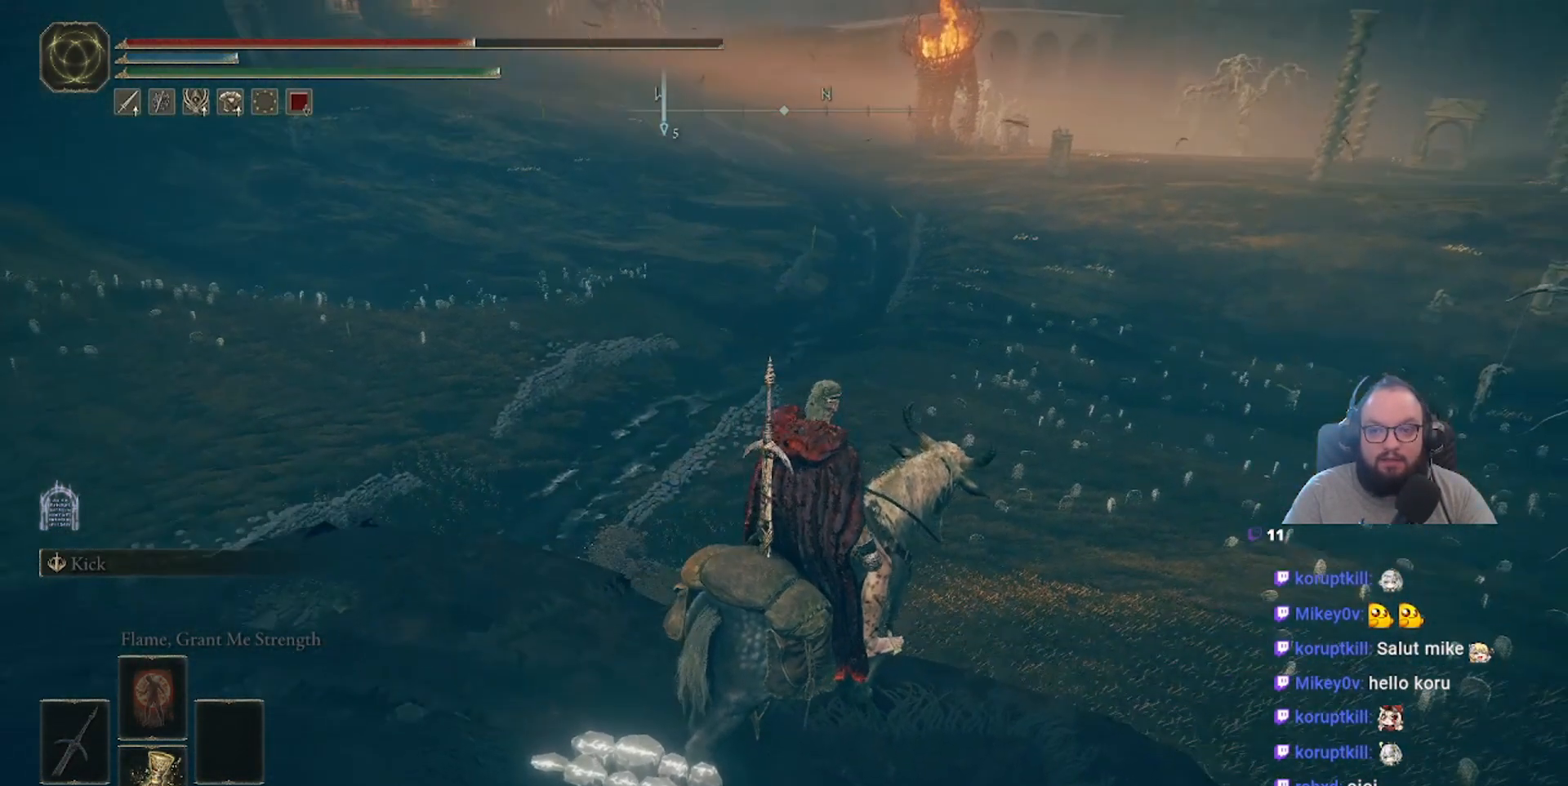
{"buttons": [], "left_stick": "center", "right_stick": "center", "events": [[50, "right_stick", "down-right"], [400, "right_stick", "center"]]}
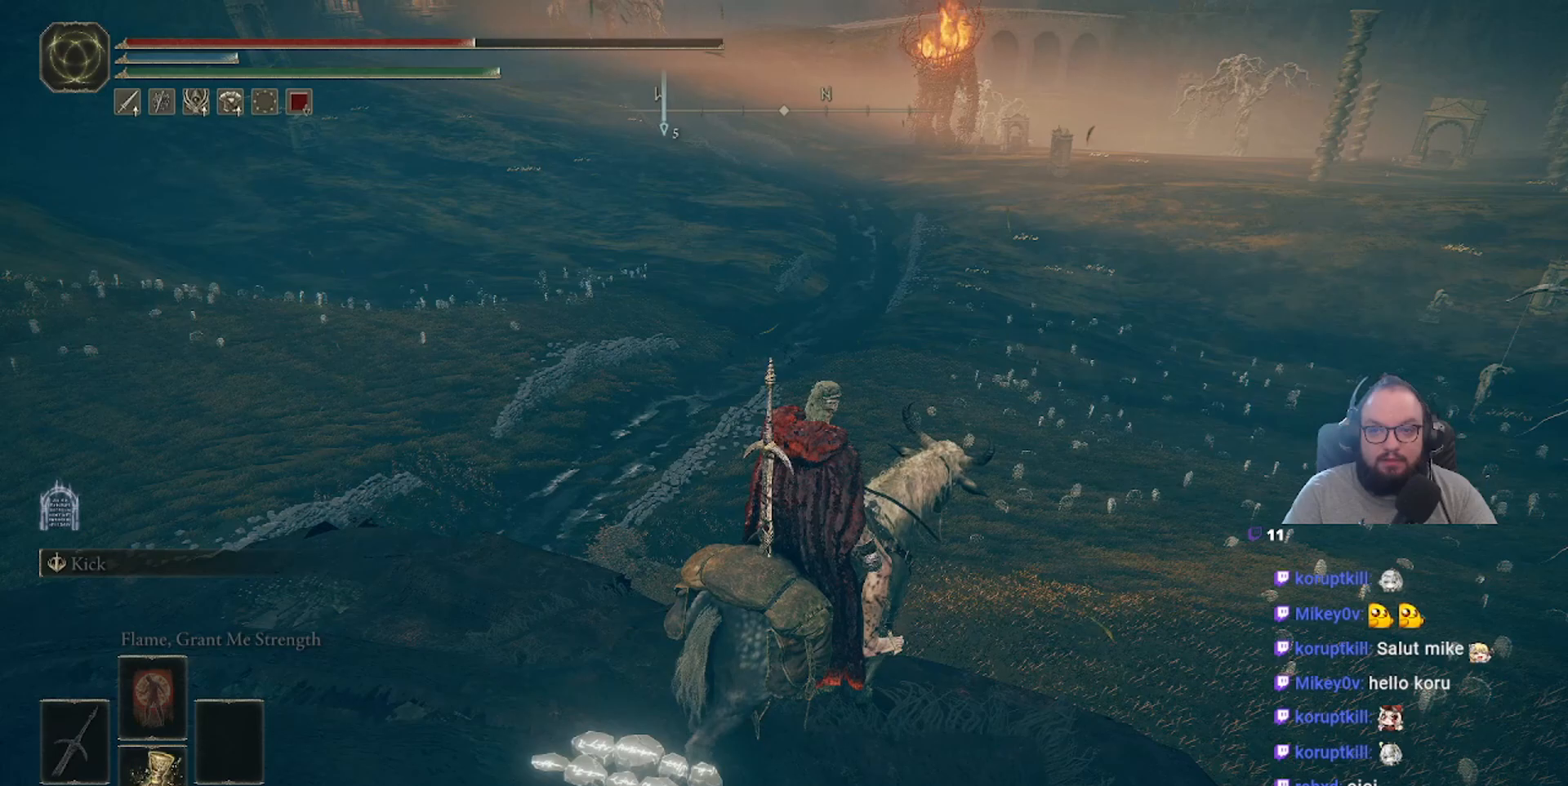
{"buttons": [], "left_stick": "center", "right_stick": "center", "events": []}
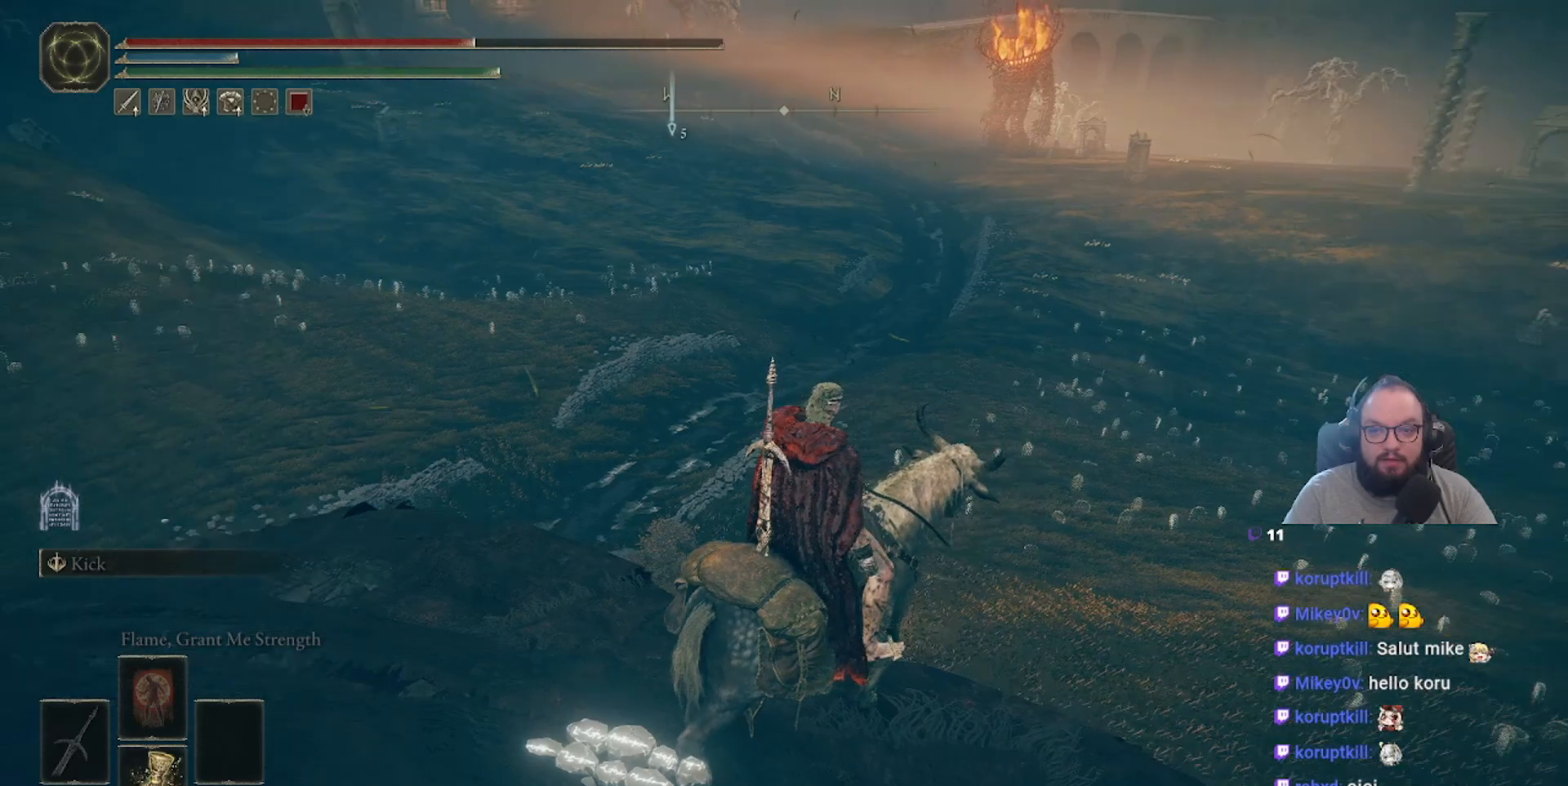
{"buttons": [], "left_stick": "center", "right_stick": "up-left", "events": [[100, "right_stick", "left"], [267, "right_stick", "up-left"]]}
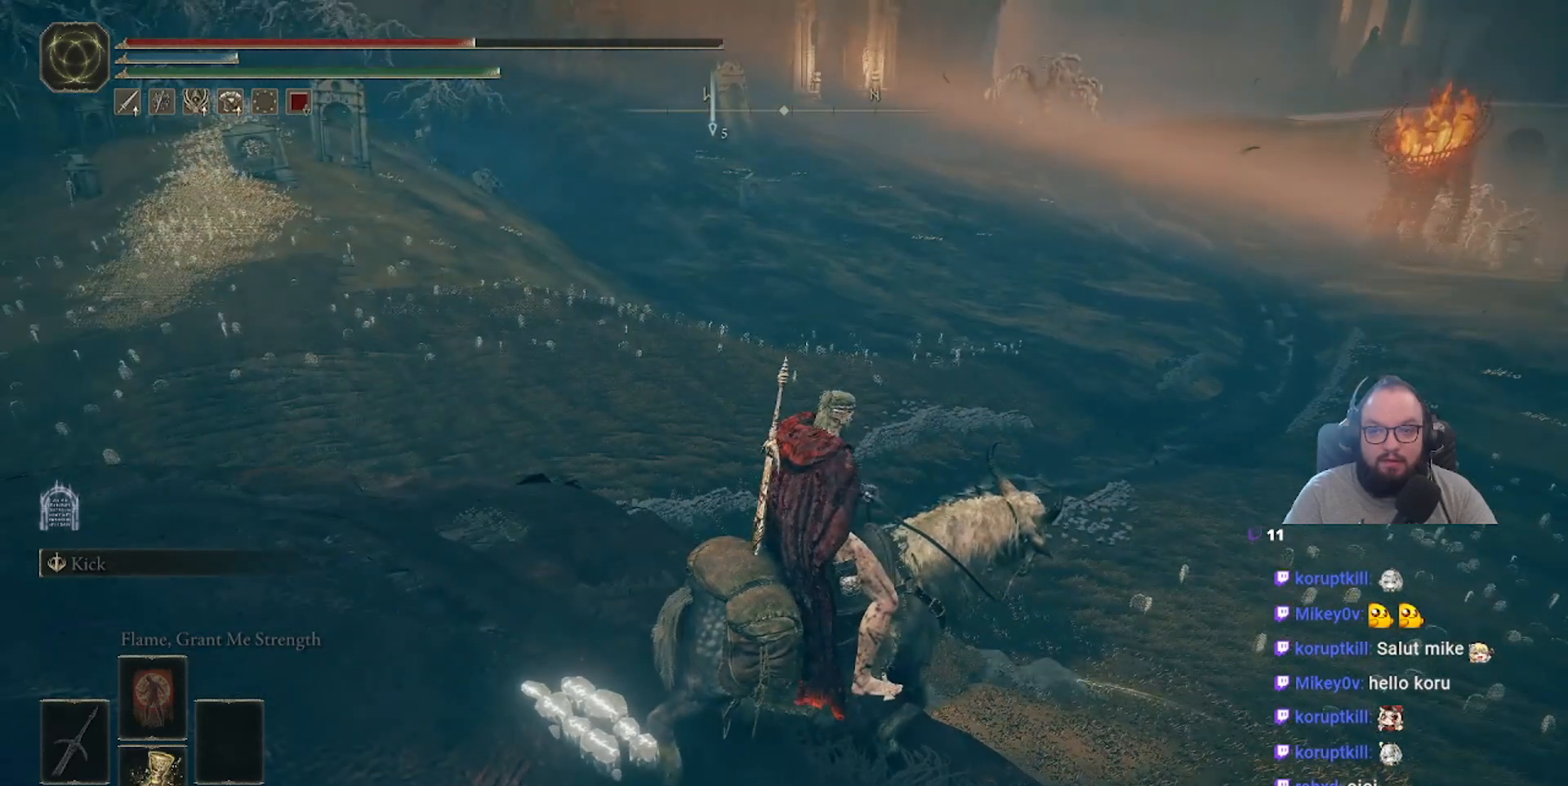
{"buttons": [], "left_stick": "center", "right_stick": "left", "events": [[17, "right_stick", "center"], [417, "right_stick", "left"]]}
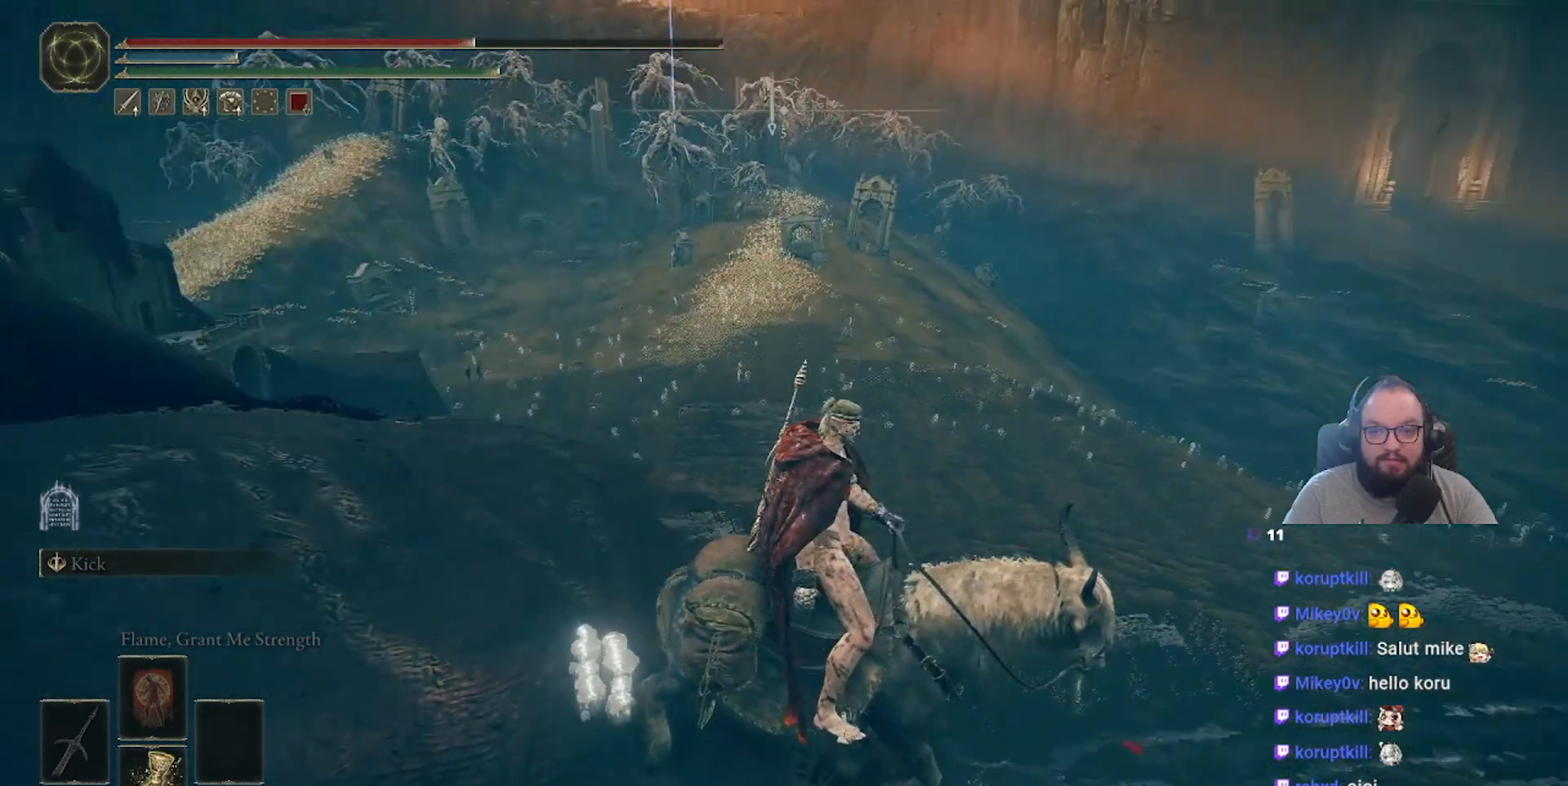
{"buttons": [], "left_stick": "center", "right_stick": "center", "events": [[150, "right_stick", "center"]]}
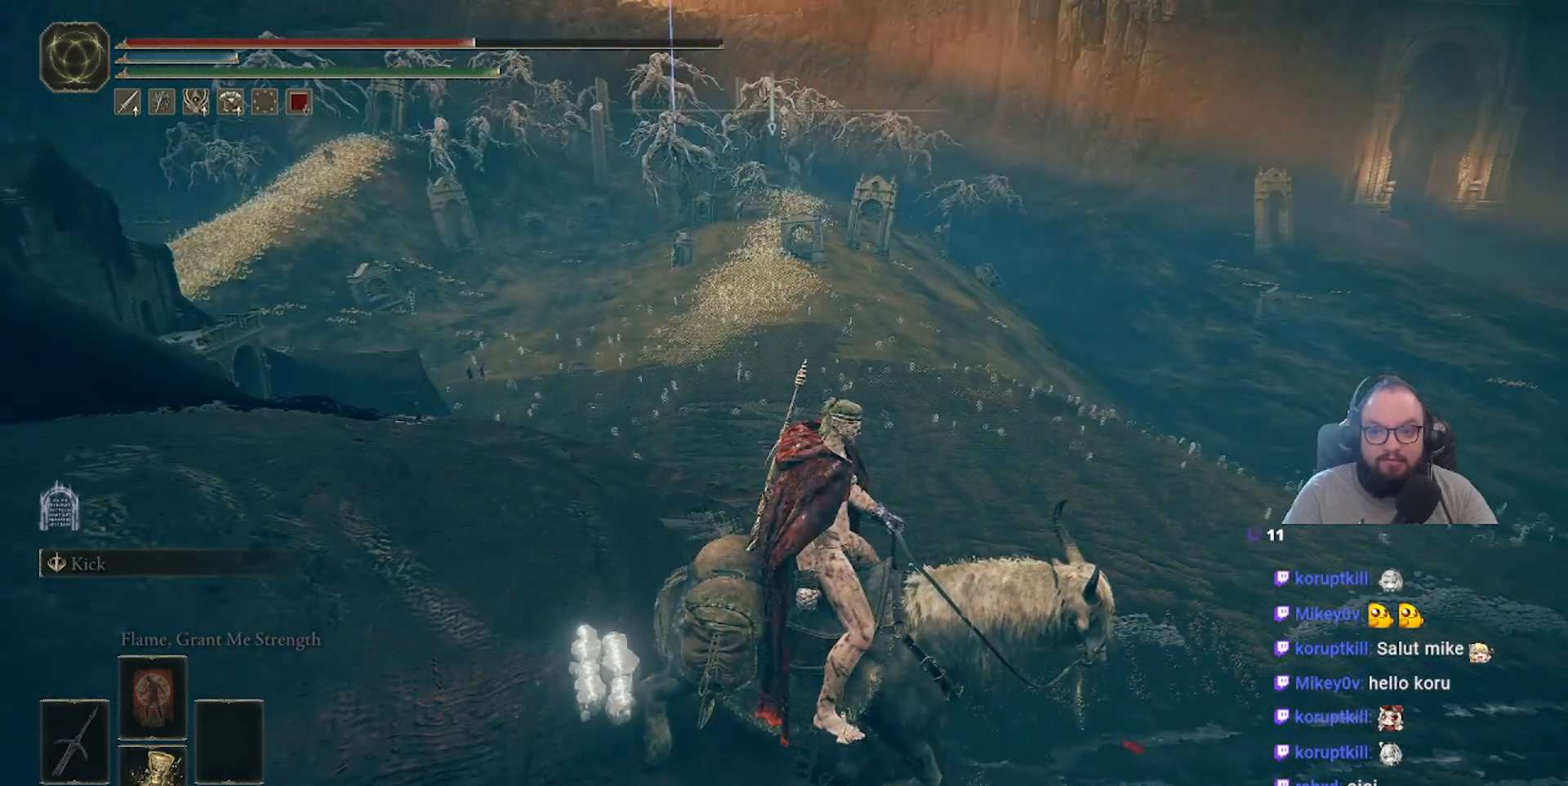
{"buttons": [], "left_stick": "center", "right_stick": "down-left", "events": [[333, "right_stick", "down-left"]]}
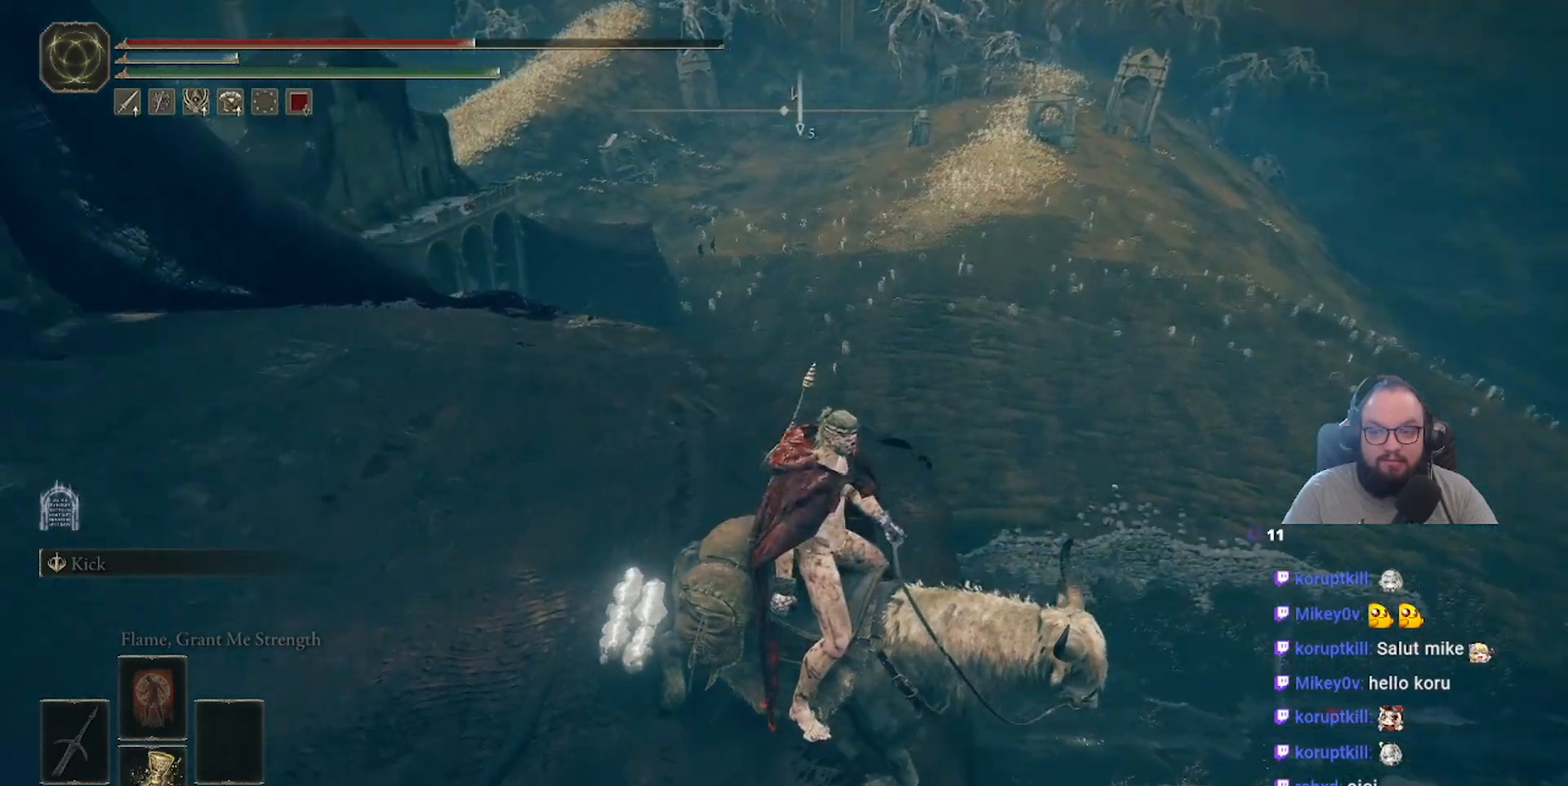
{"buttons": [], "left_stick": "up-left", "right_stick": "center", "events": [[33, "left_stick", "up-left"], [383, "right_stick", "center"]]}
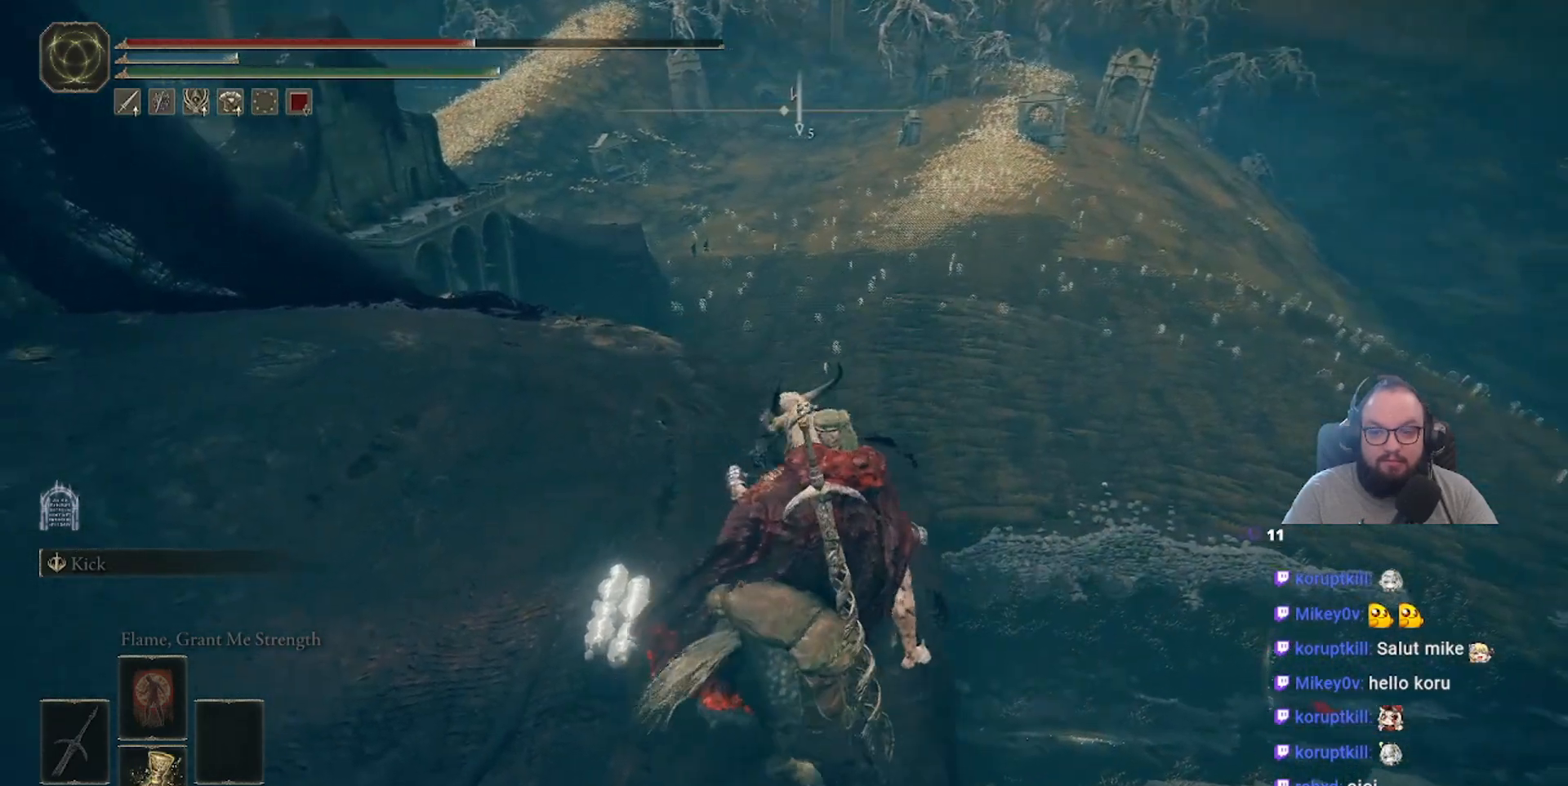
{"buttons": [], "left_stick": "up", "right_stick": "down-left", "events": [[283, "left_stick", "up"], [283, "right_stick", "down-left"]]}
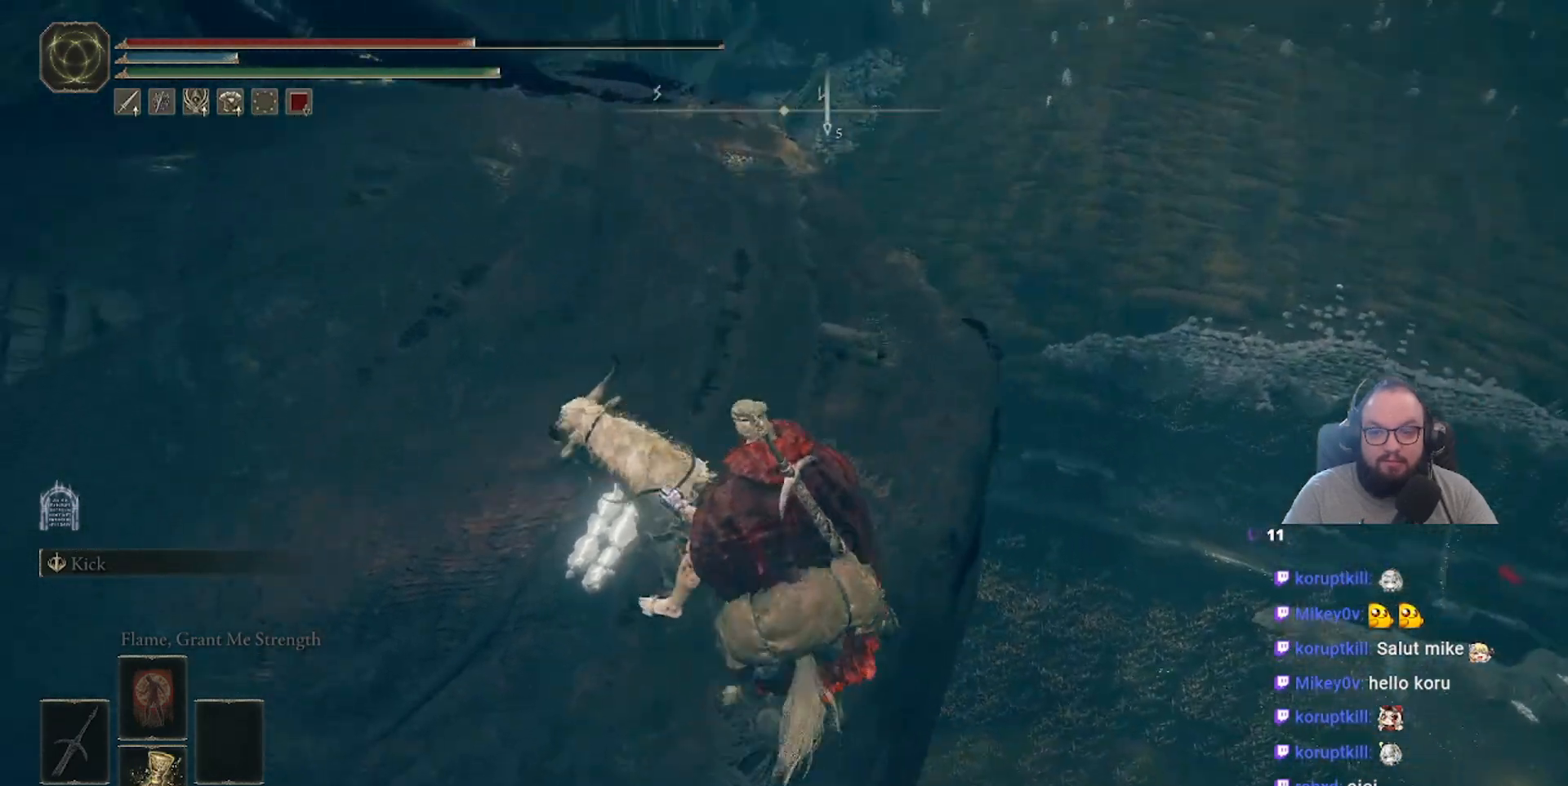
{"buttons": [], "left_stick": "up", "right_stick": "center", "events": [[17, "right_stick", "center"]]}
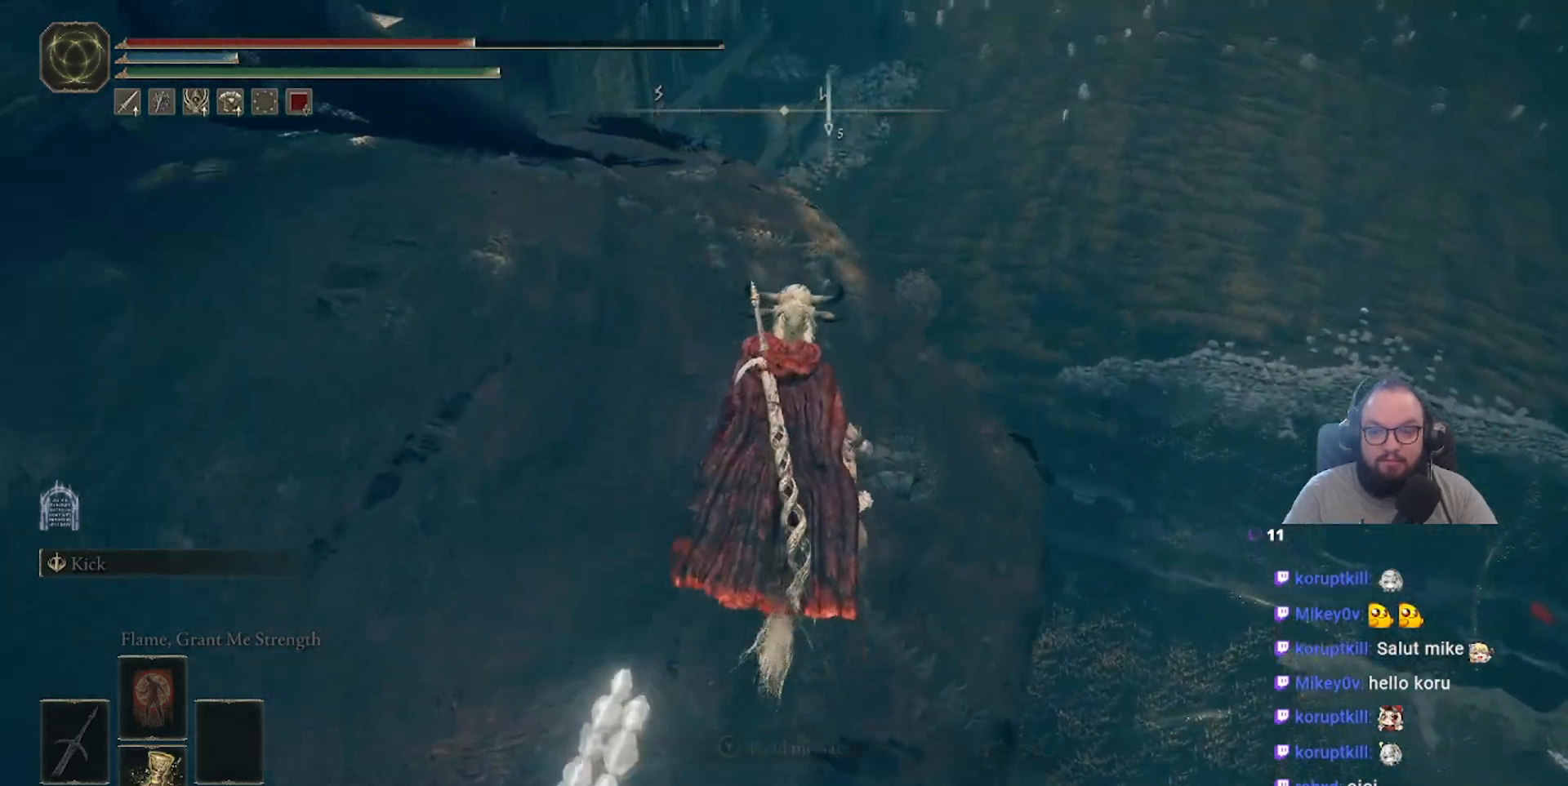
{"buttons": [], "left_stick": "up", "right_stick": "down-left", "events": [[200, "right_stick", "down"], [250, "right_stick", "down-left"]]}
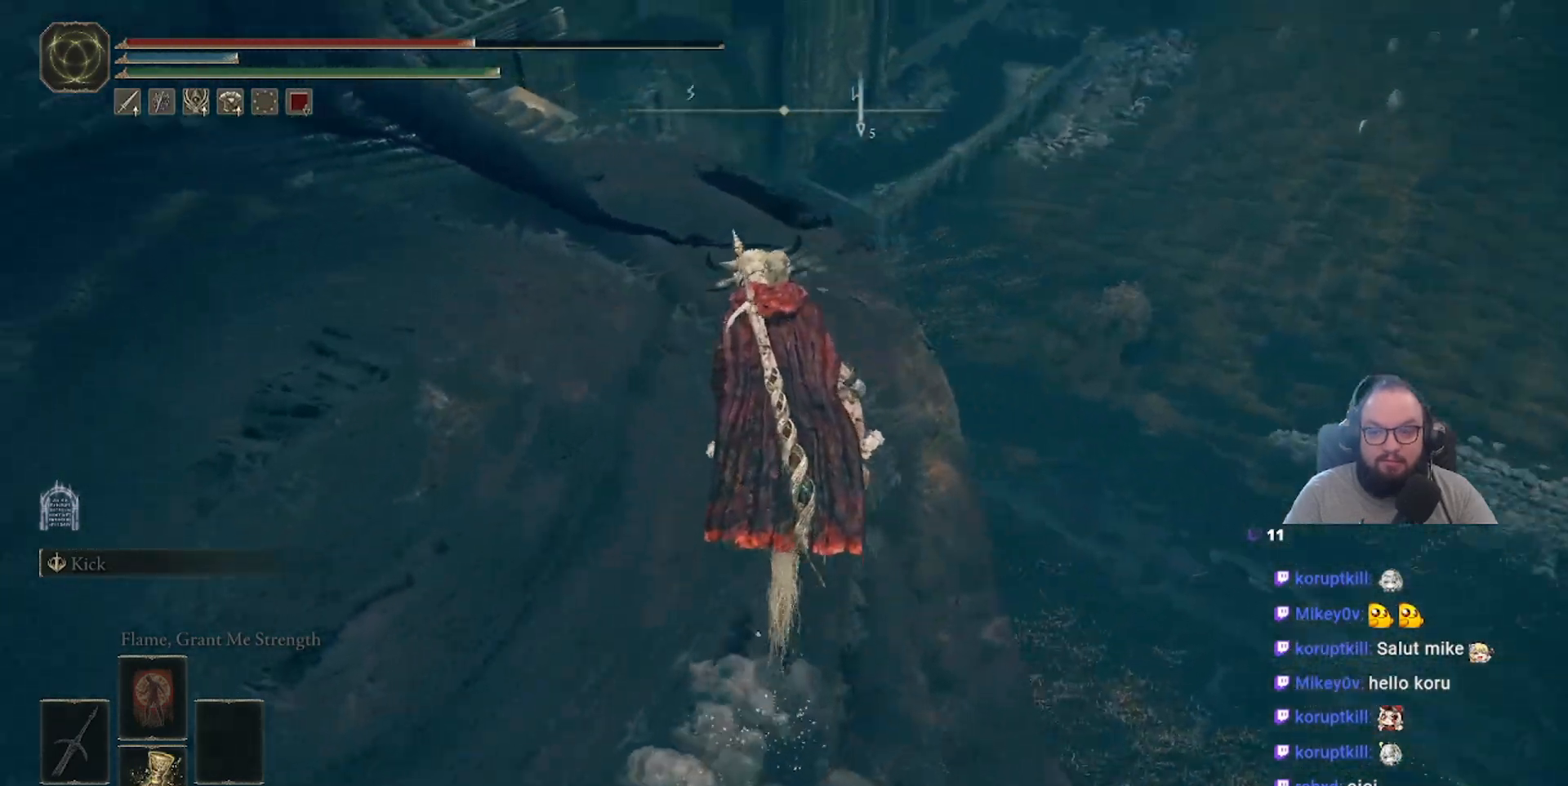
{"buttons": [], "left_stick": "up", "right_stick": "center", "events": [[417, "right_stick", "center"]]}
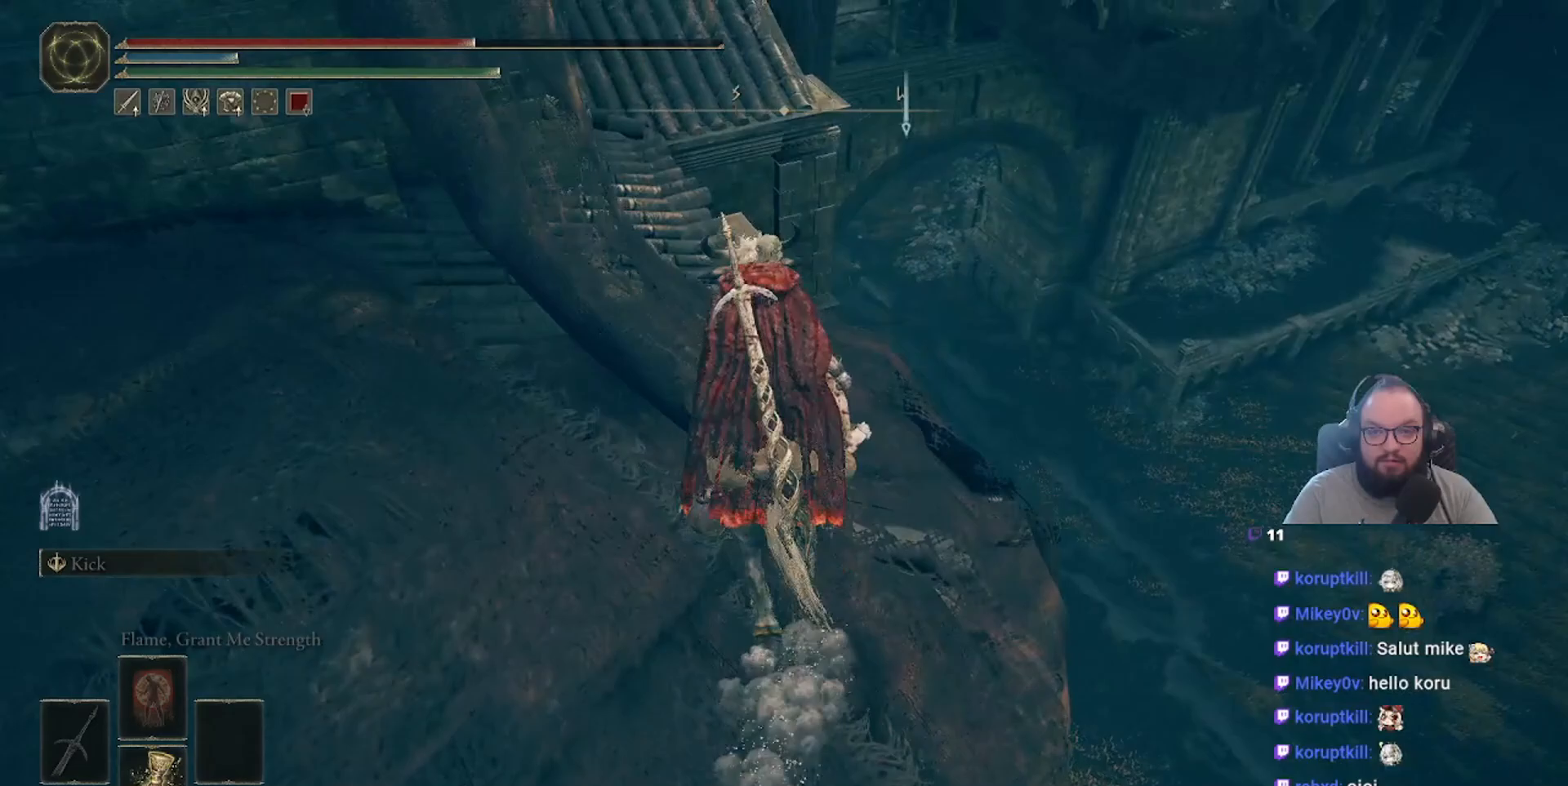
{"buttons": [], "left_stick": "up", "right_stick": "center", "events": []}
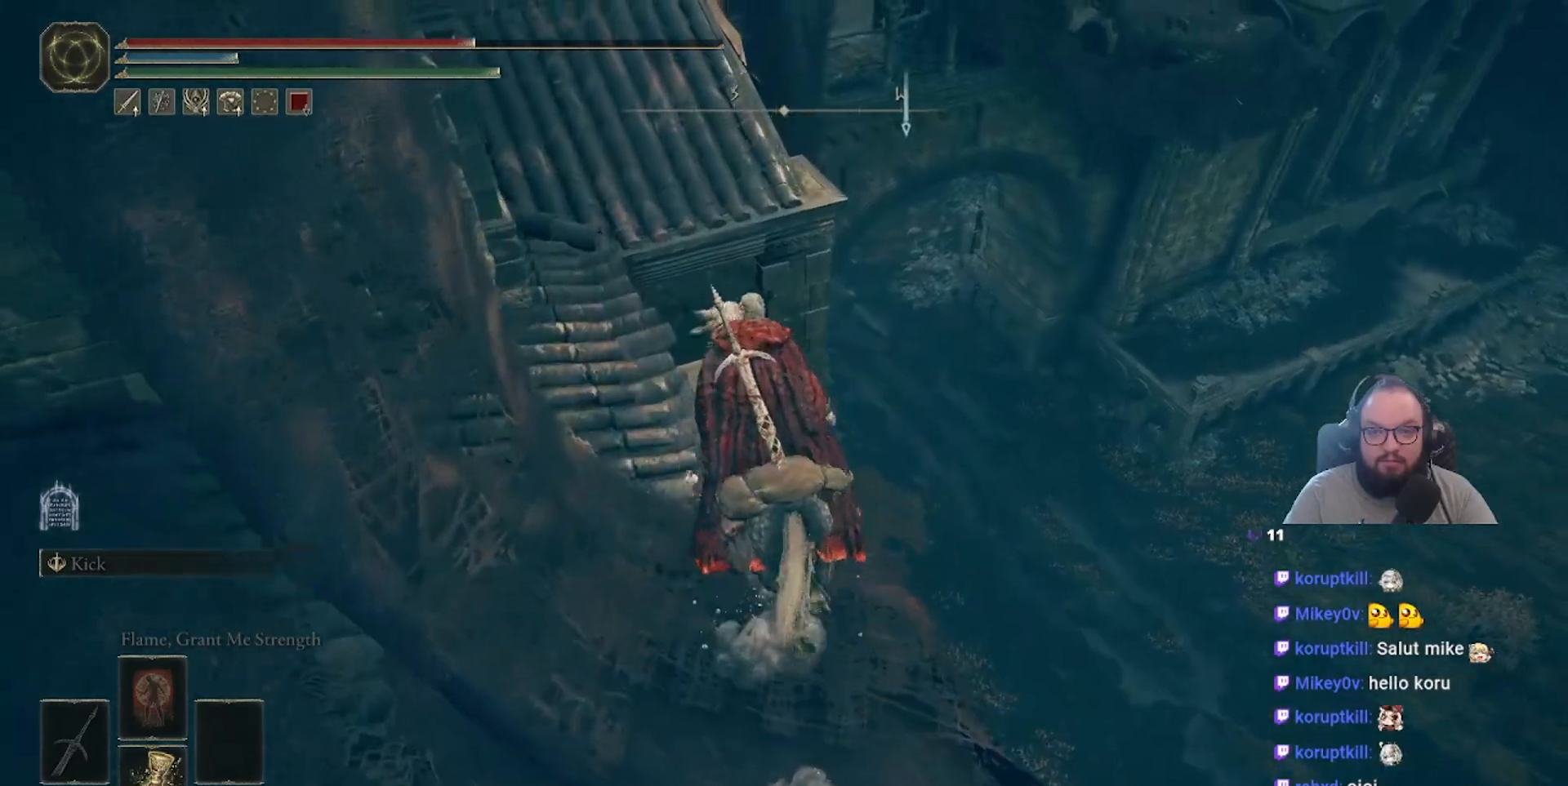
{"buttons": ["A"], "left_stick": "up", "right_stick": "center", "events": [[400, "A", "down"]]}
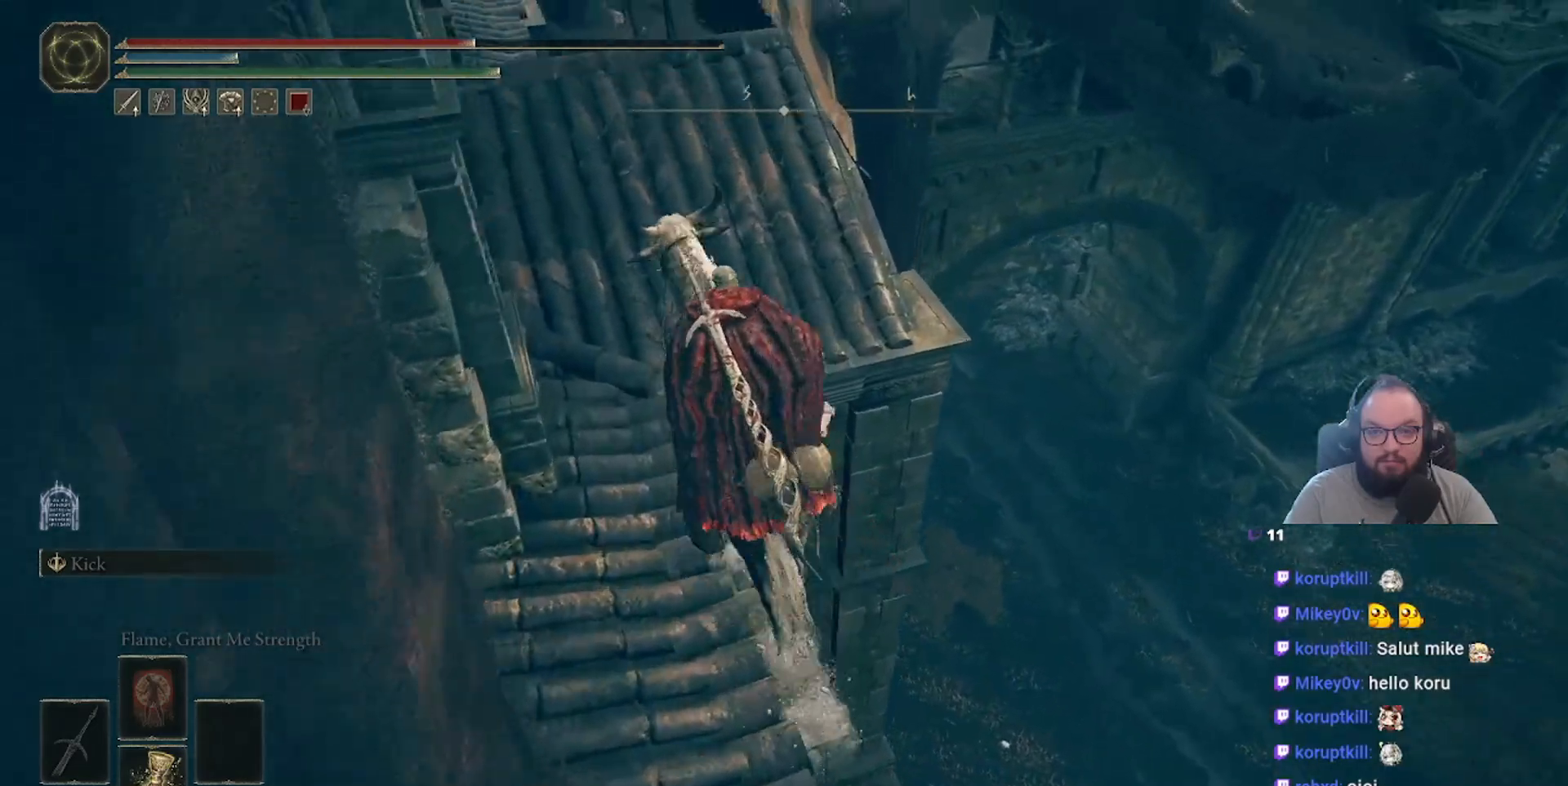
{"buttons": [], "left_stick": "up", "right_stick": "center", "events": [[133, "A", "up"]]}
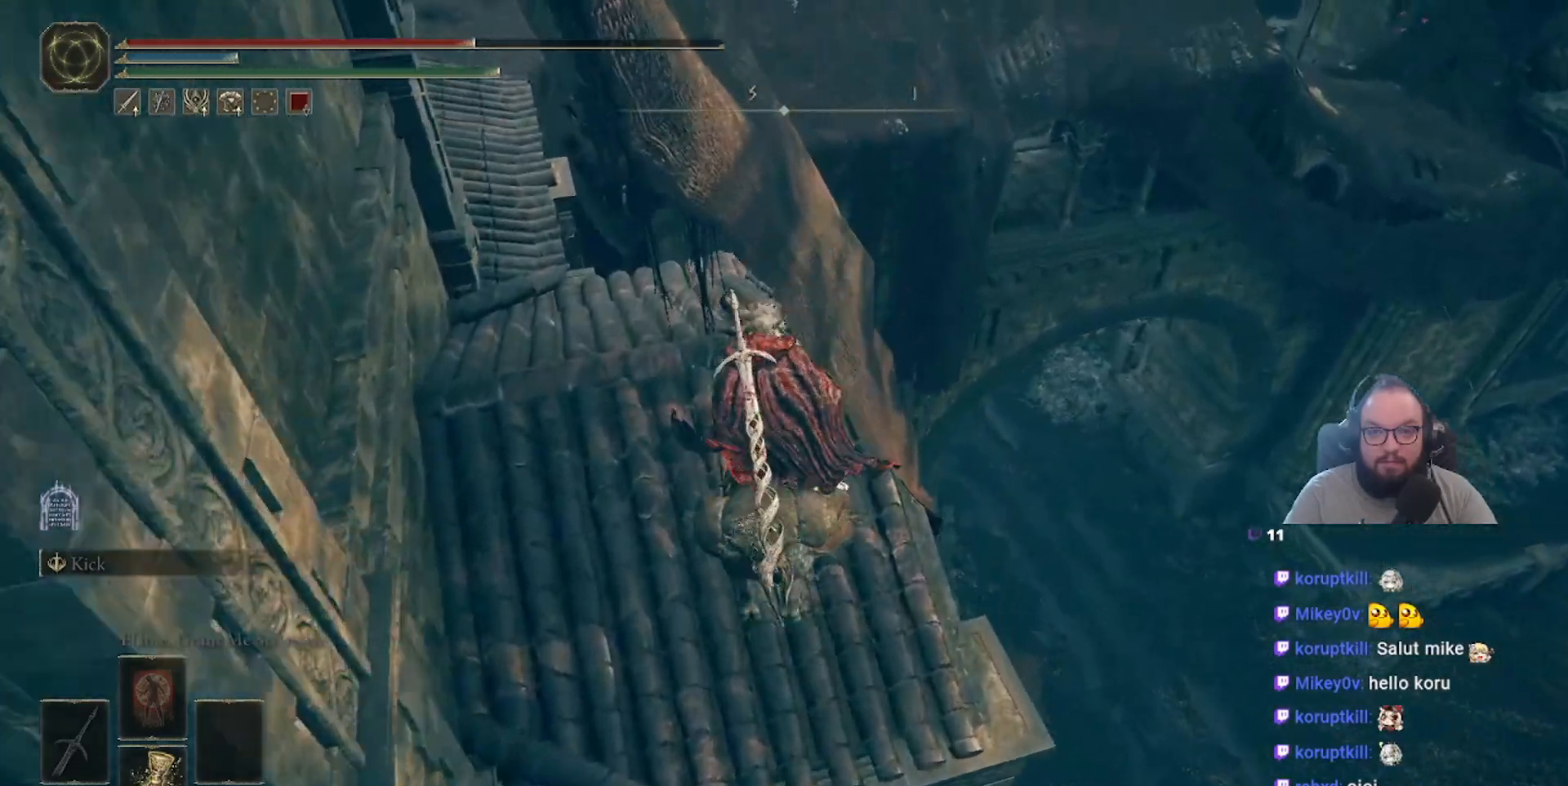
{"buttons": [], "left_stick": "up-left", "right_stick": "center", "events": [[433, "left_stick", "up-left"]]}
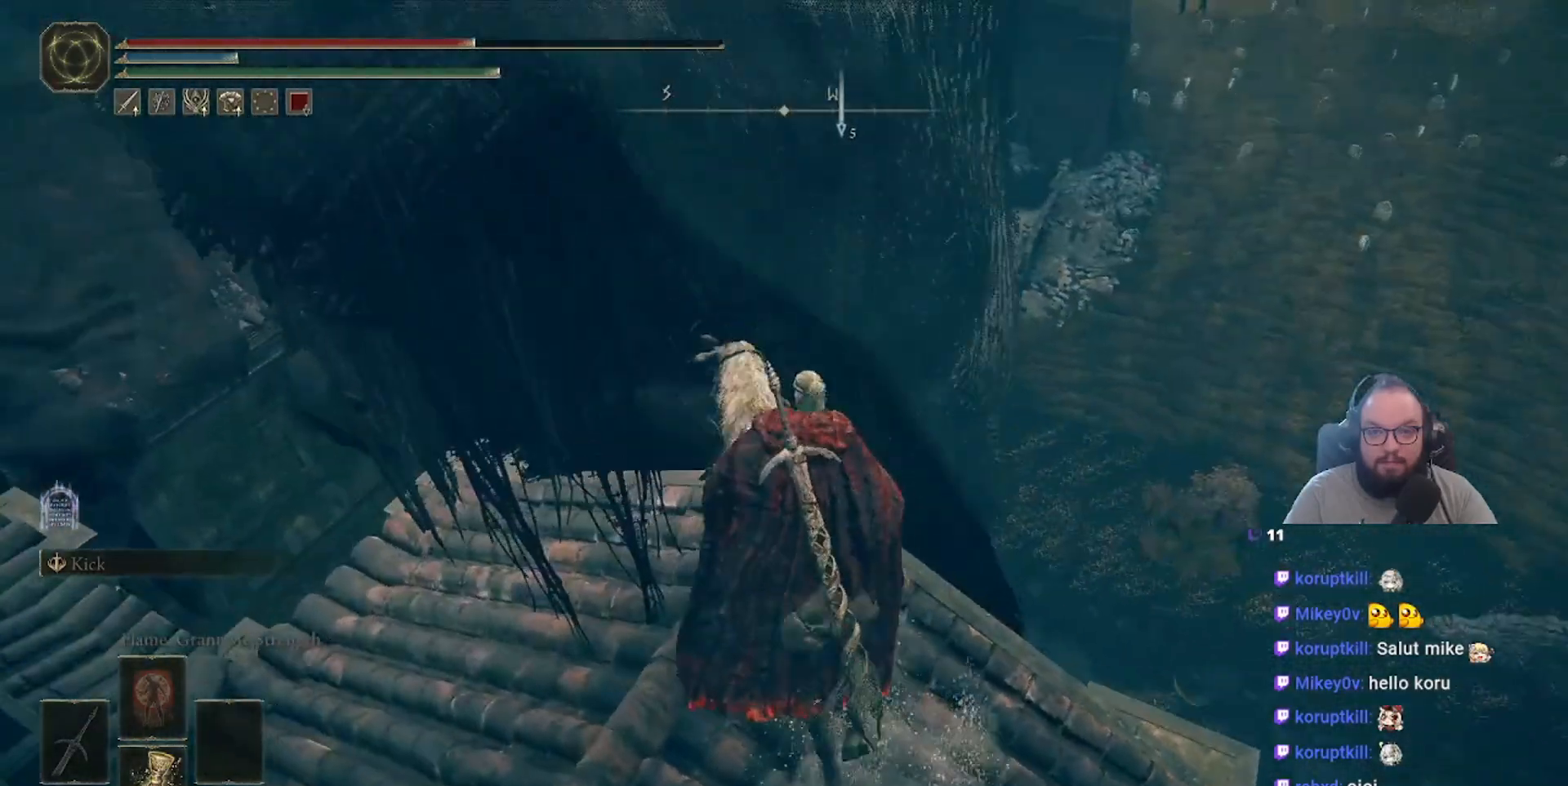
{"buttons": [], "left_stick": "left", "right_stick": "down-left", "events": [[250, "left_stick", "left"], [500, "right_stick", "down-left"]]}
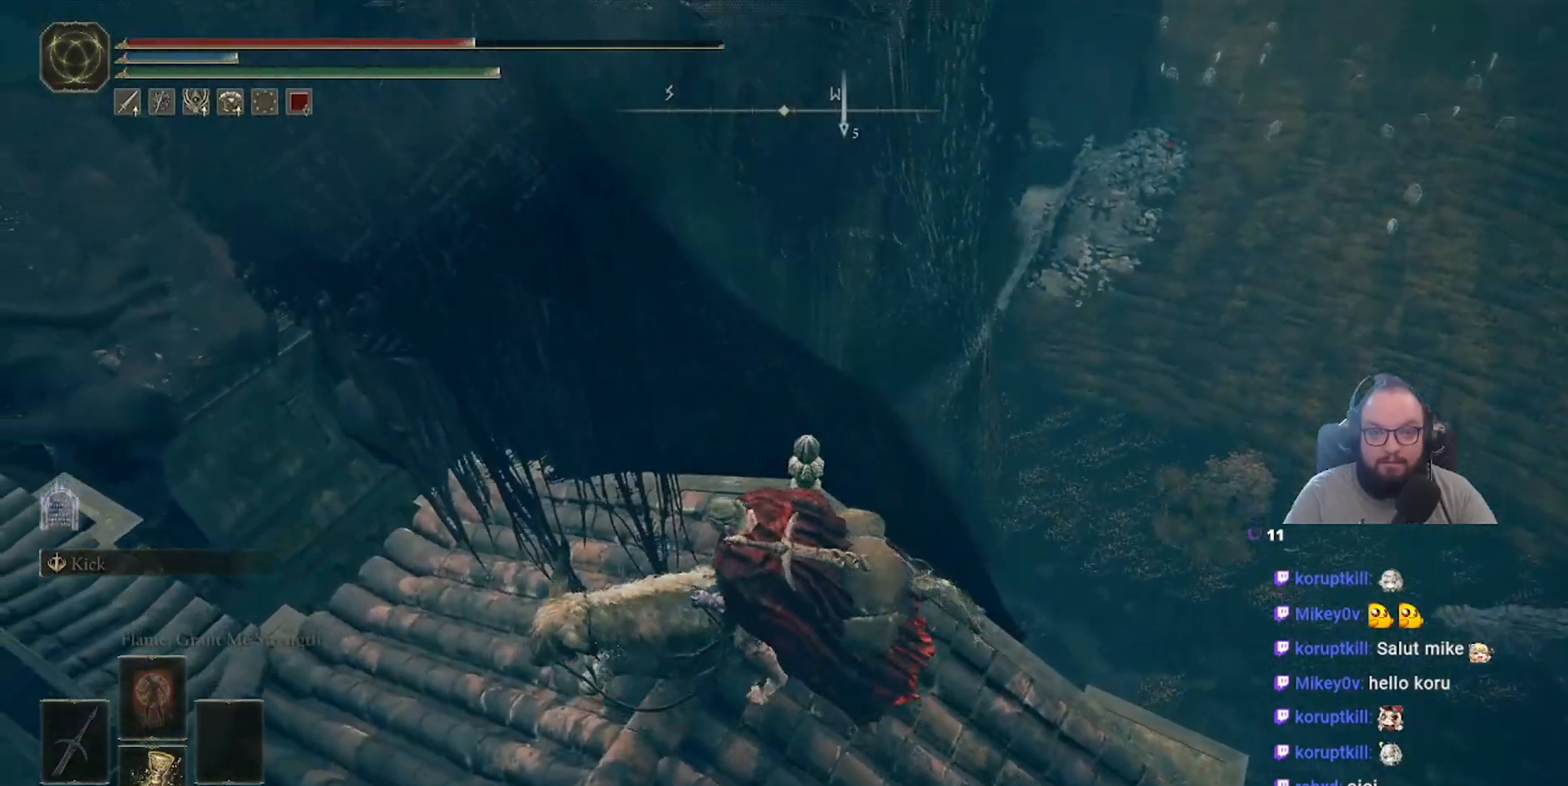
{"buttons": [], "left_stick": "down", "right_stick": "center", "events": [[117, "right_stick", "center"], [367, "left_stick", "down"]]}
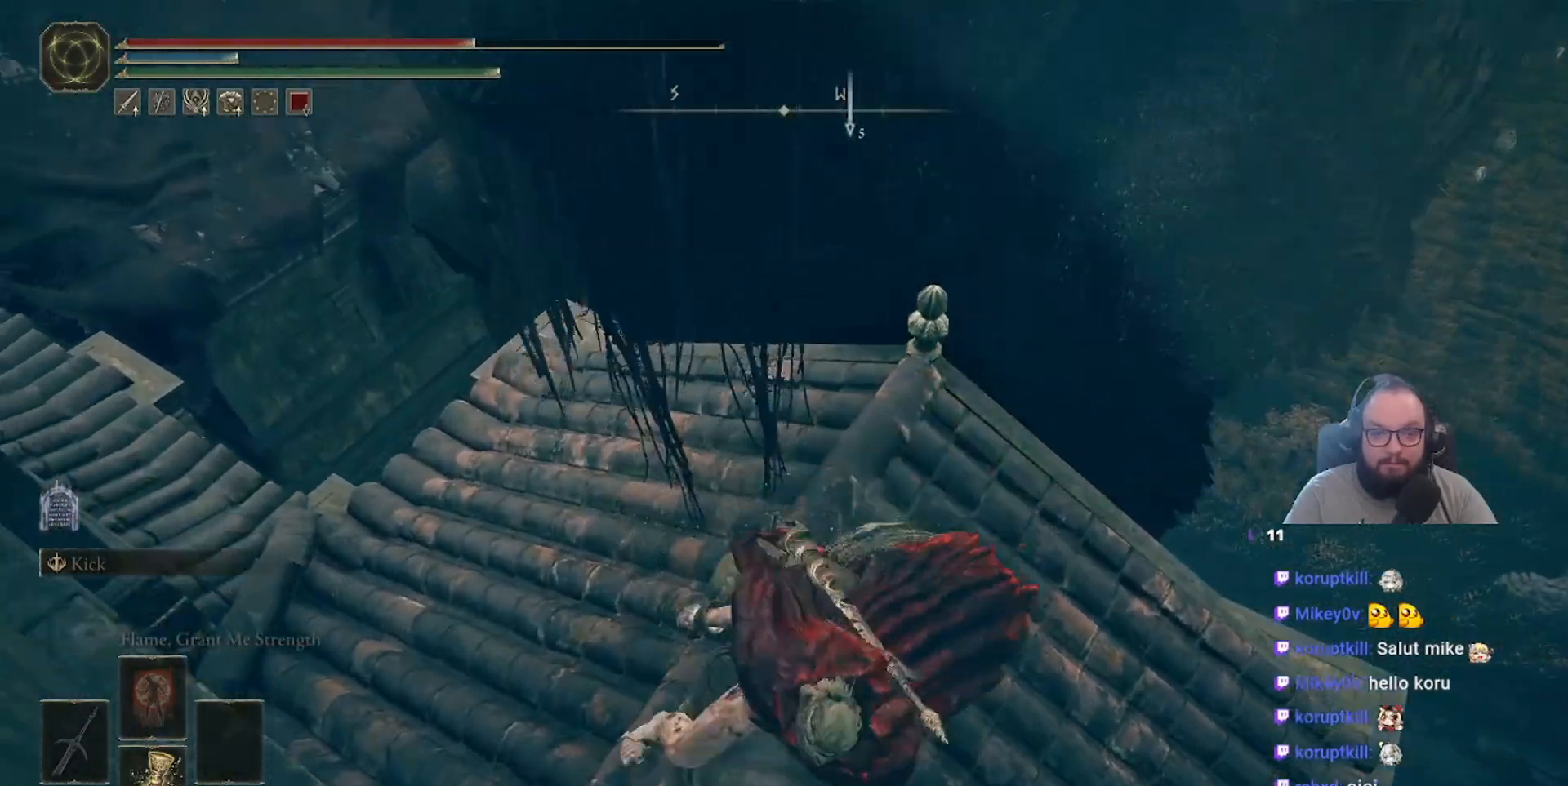
{"buttons": [], "left_stick": "up-left", "right_stick": "center", "events": [[50, "left_stick", "down-left"], [250, "left_stick", "up-left"]]}
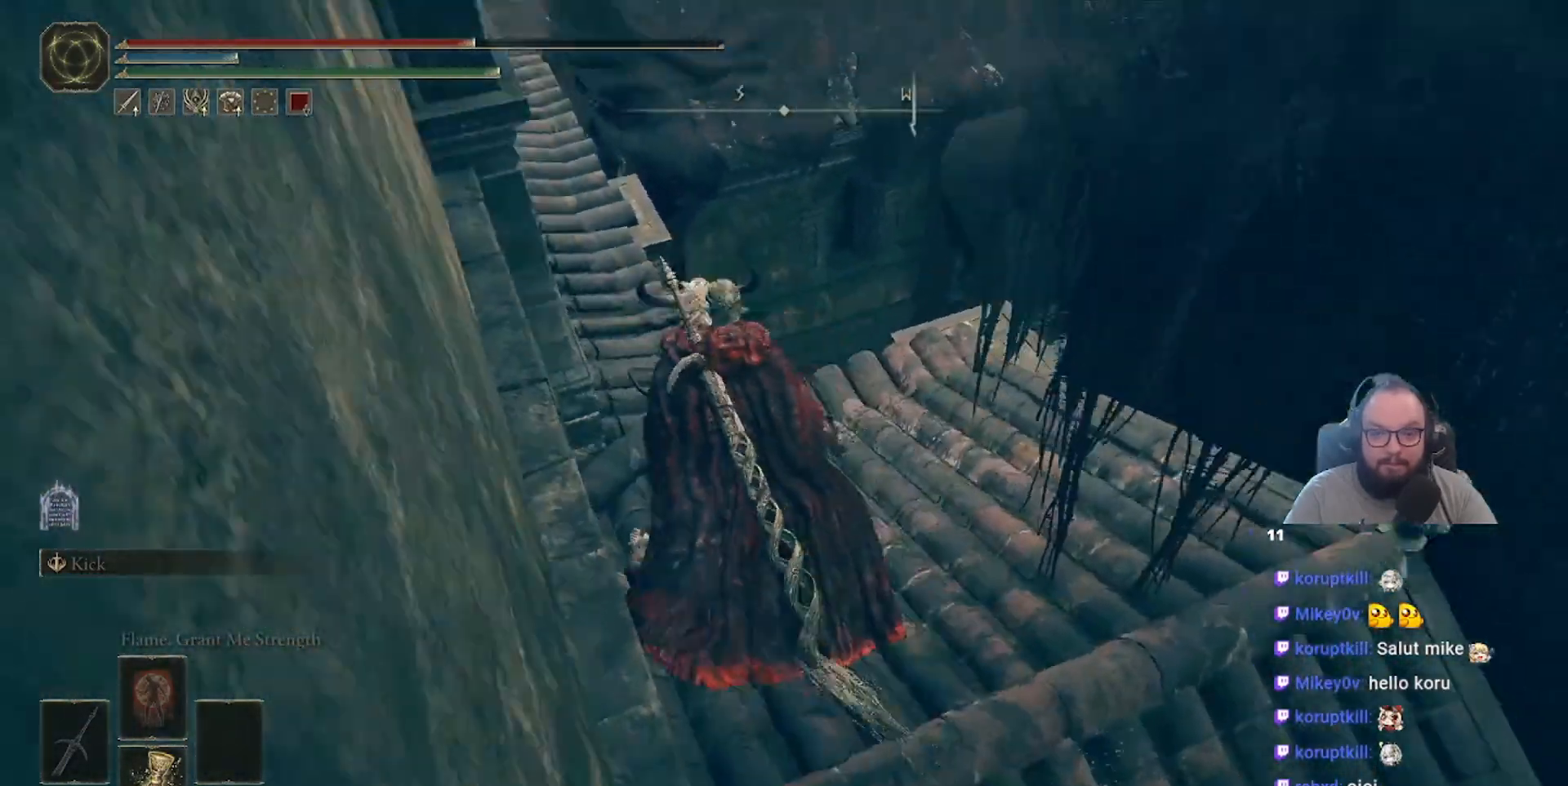
{"buttons": [], "left_stick": "up", "right_stick": "center", "events": [[467, "left_stick", "up"]]}
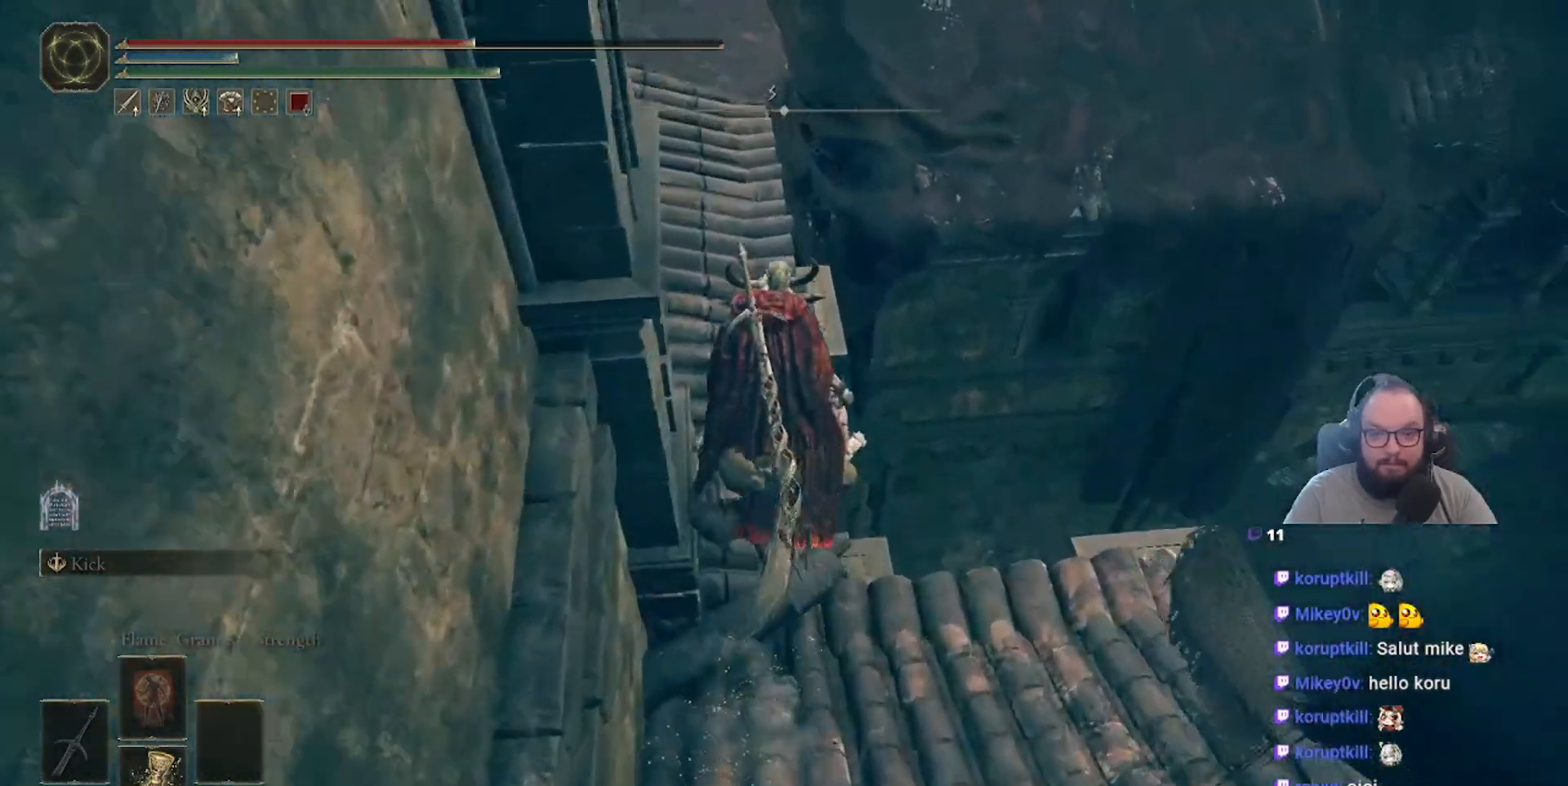
{"buttons": ["A"], "left_stick": "up-right", "right_stick": "center", "events": [[450, "A", "down"], [483, "left_stick", "up-right"]]}
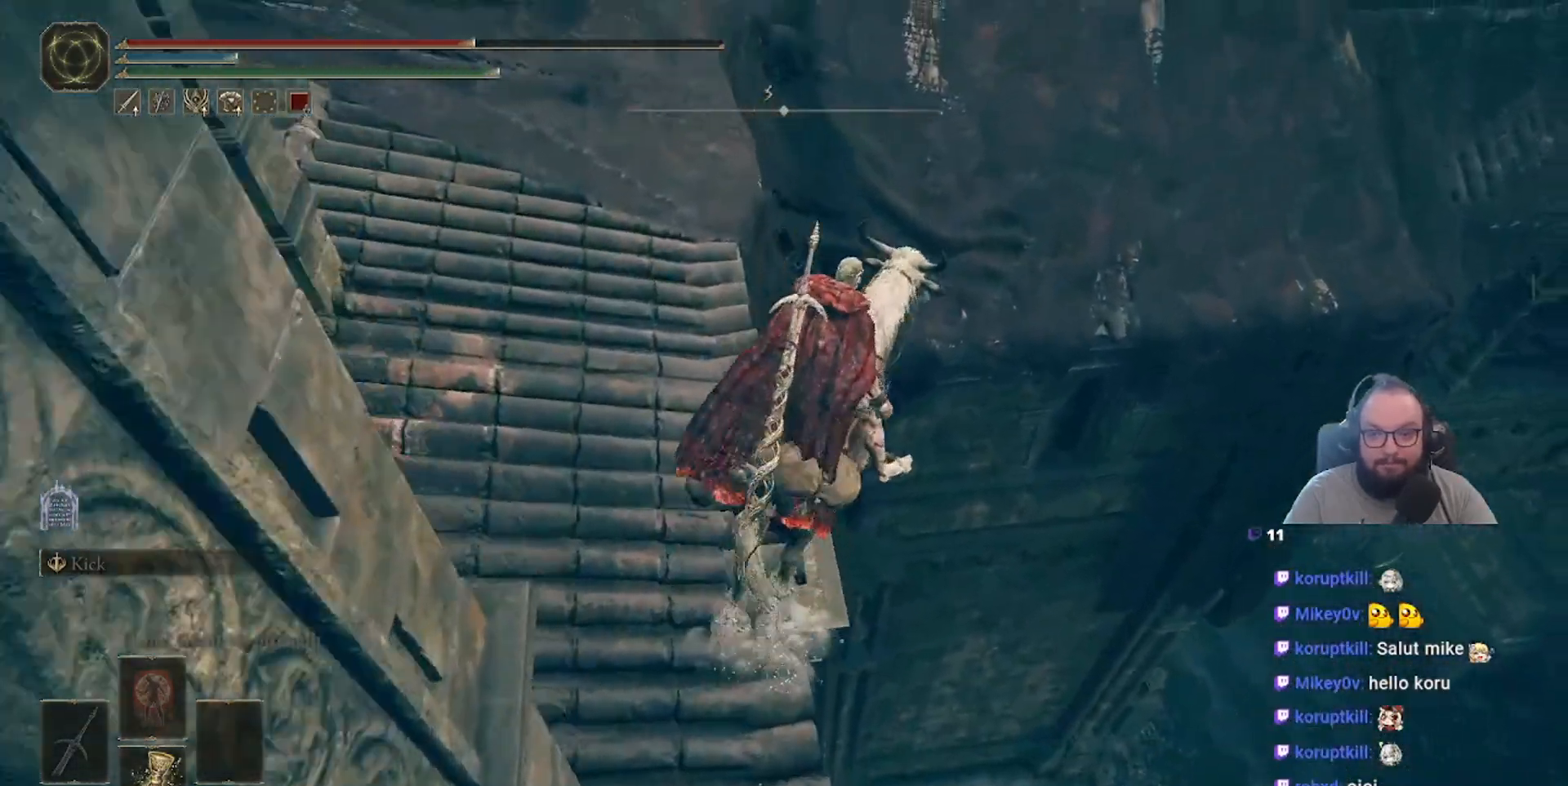
{"buttons": [], "left_stick": "up-right", "right_stick": "center", "events": [[100, "A", "up"]]}
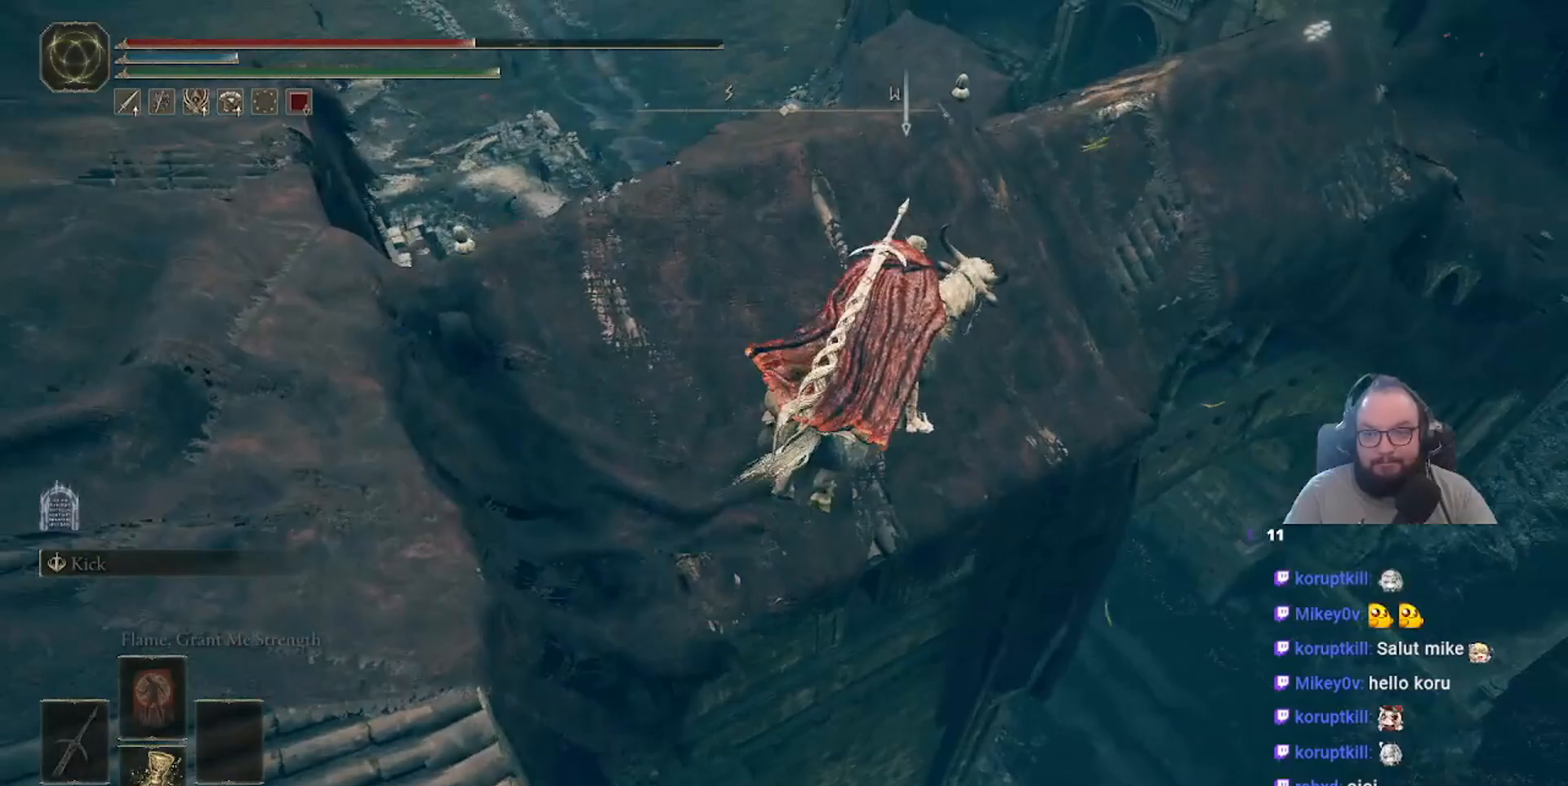
{"buttons": [], "left_stick": "up", "right_stick": "center", "events": [[283, "left_stick", "up"]]}
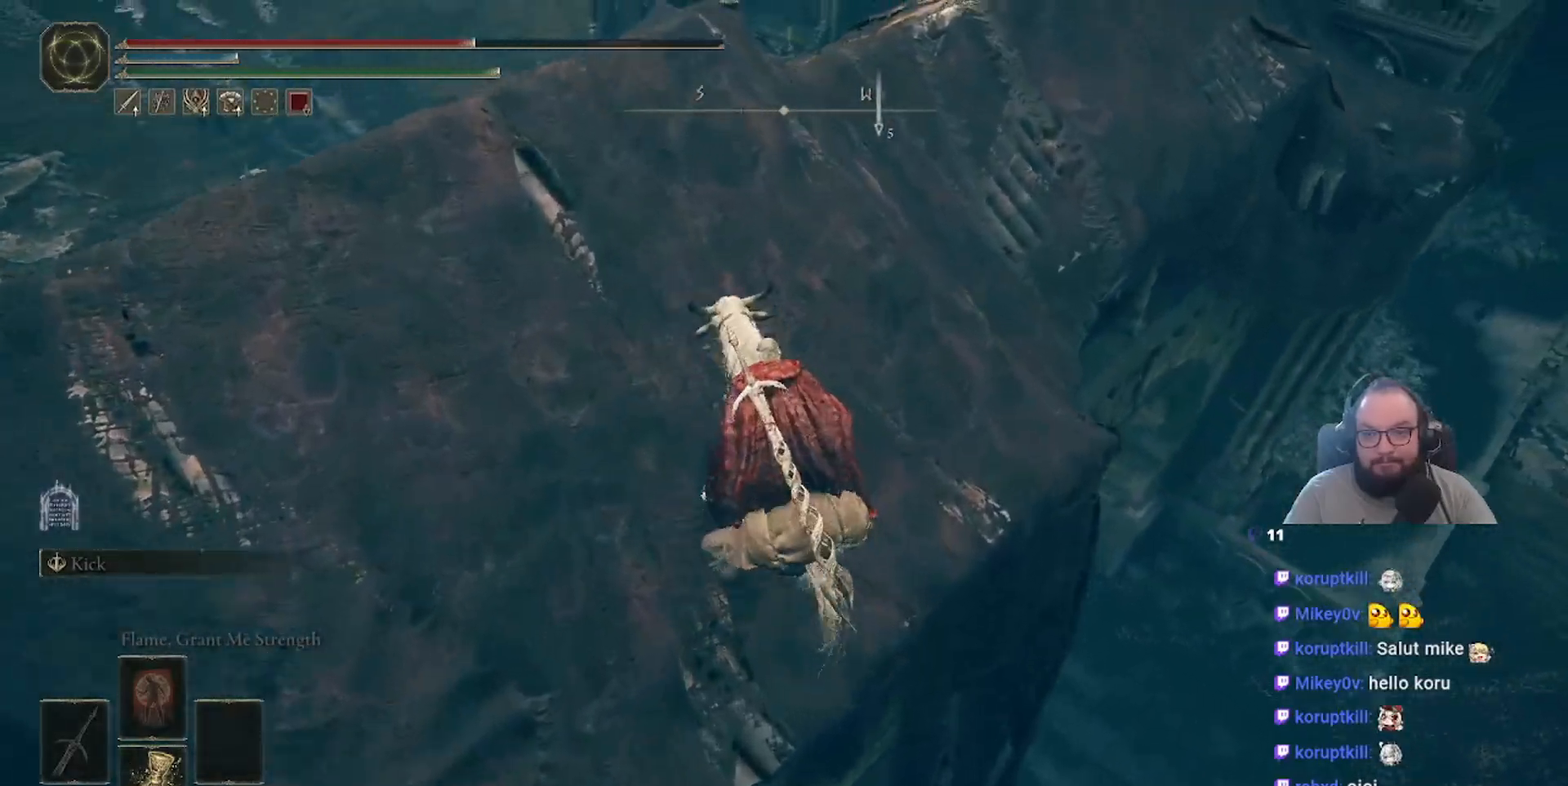
{"buttons": [], "left_stick": "up-right", "right_stick": "center", "events": [[200, "left_stick", "up-right"]]}